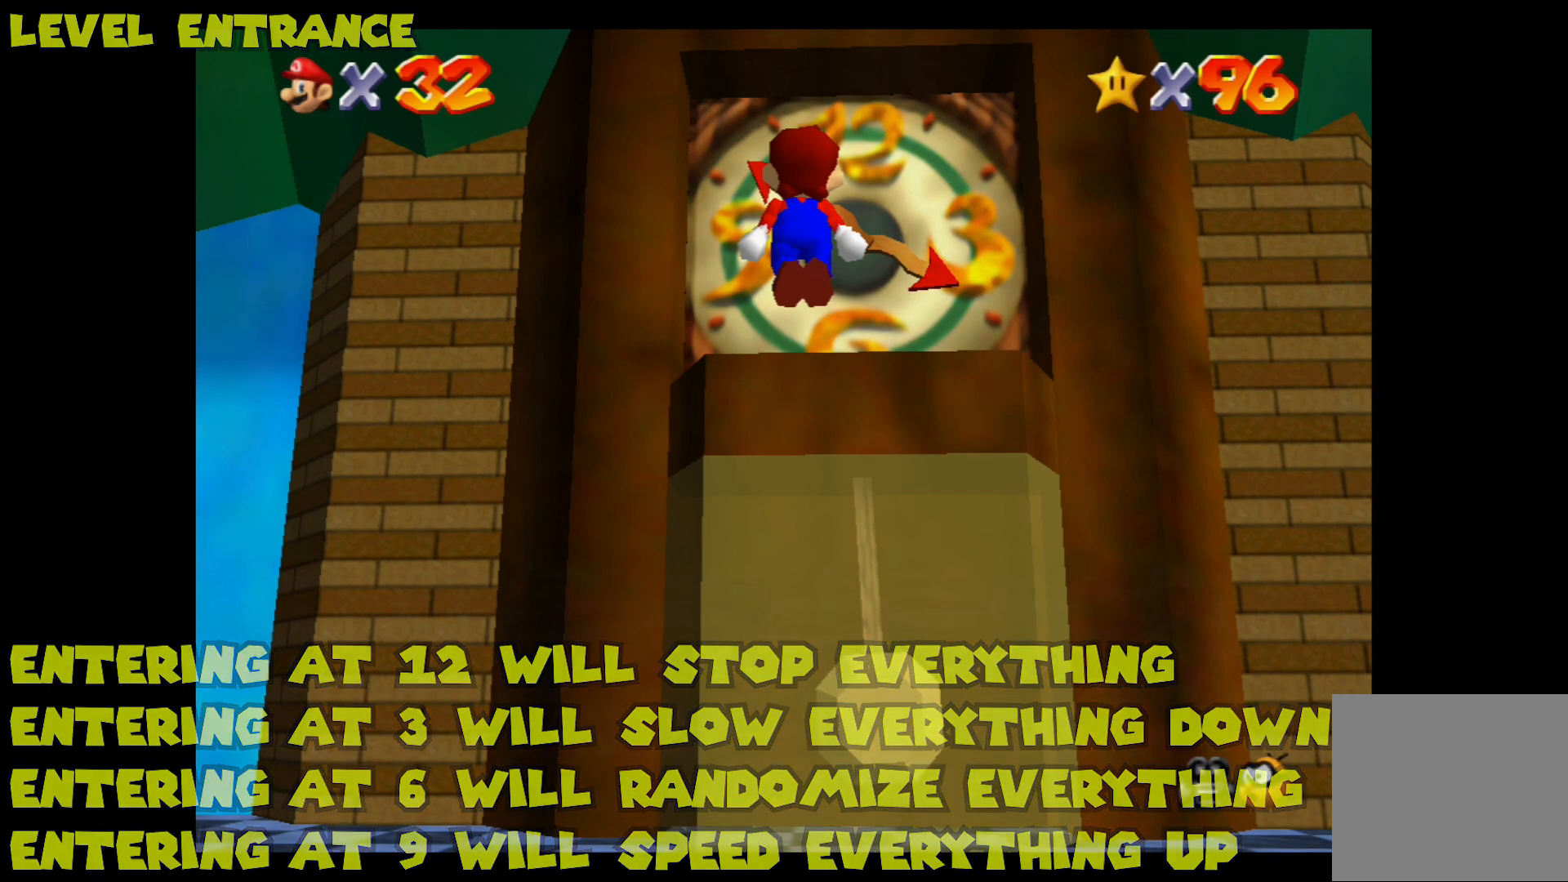
Gameplay with a controller (Nintendo layout); each line is a JSON object with the inputs held at the frame after it. "events" lists button and stick changes between this image and that frame as [ms after this image, input, new state], when the widget could be followed in between.
{"buttons": ["A"], "left_stick": "up", "right_stick": "center", "events": []}
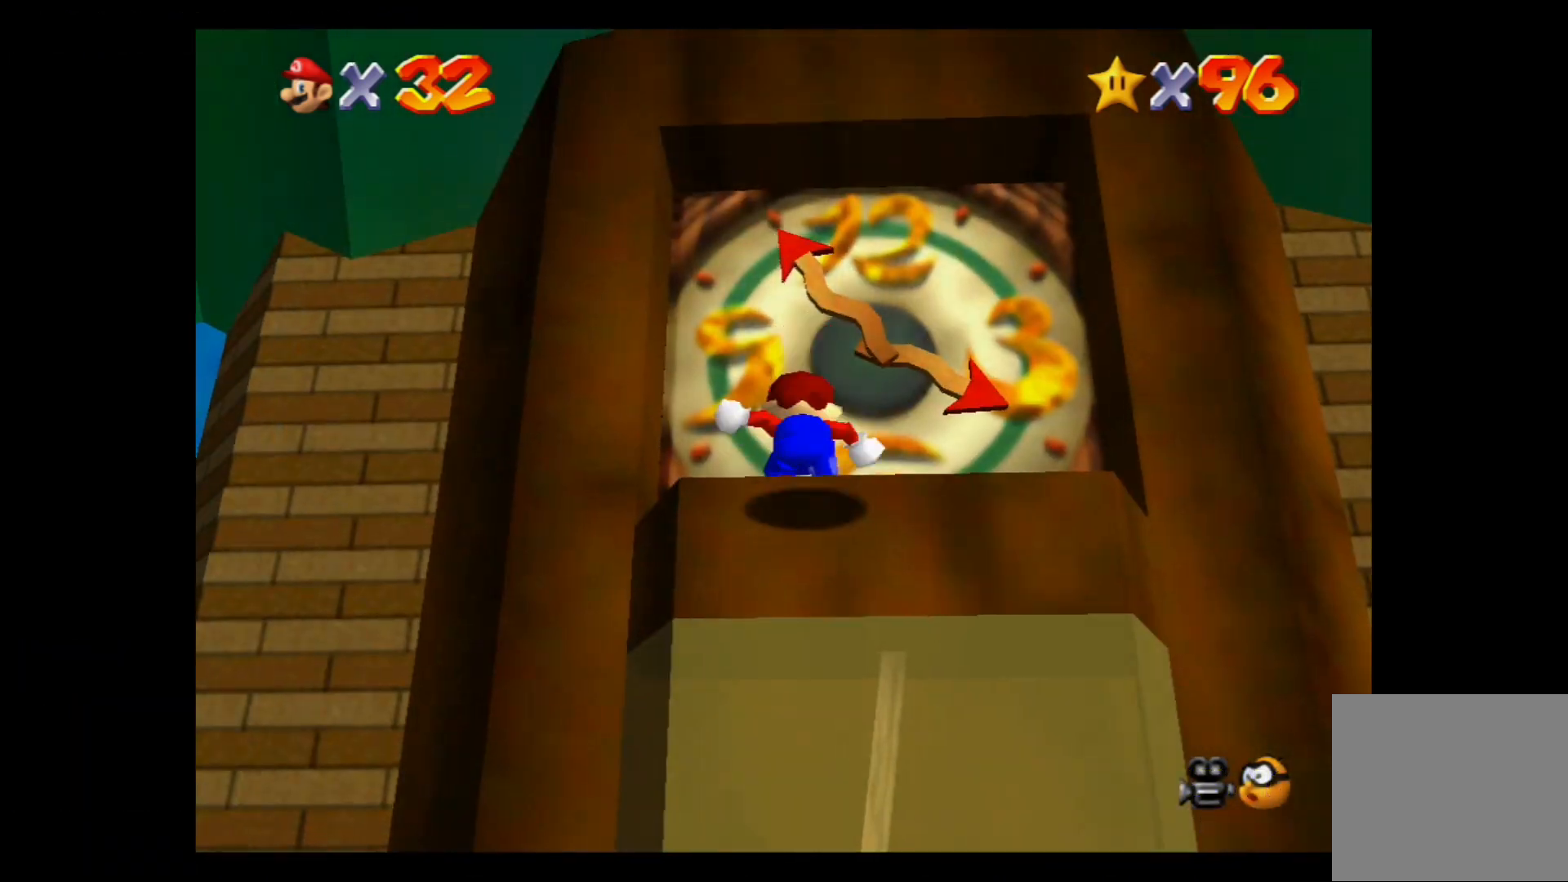
{"buttons": [], "left_stick": "up", "right_stick": "center", "events": [[100, "A", "up"]]}
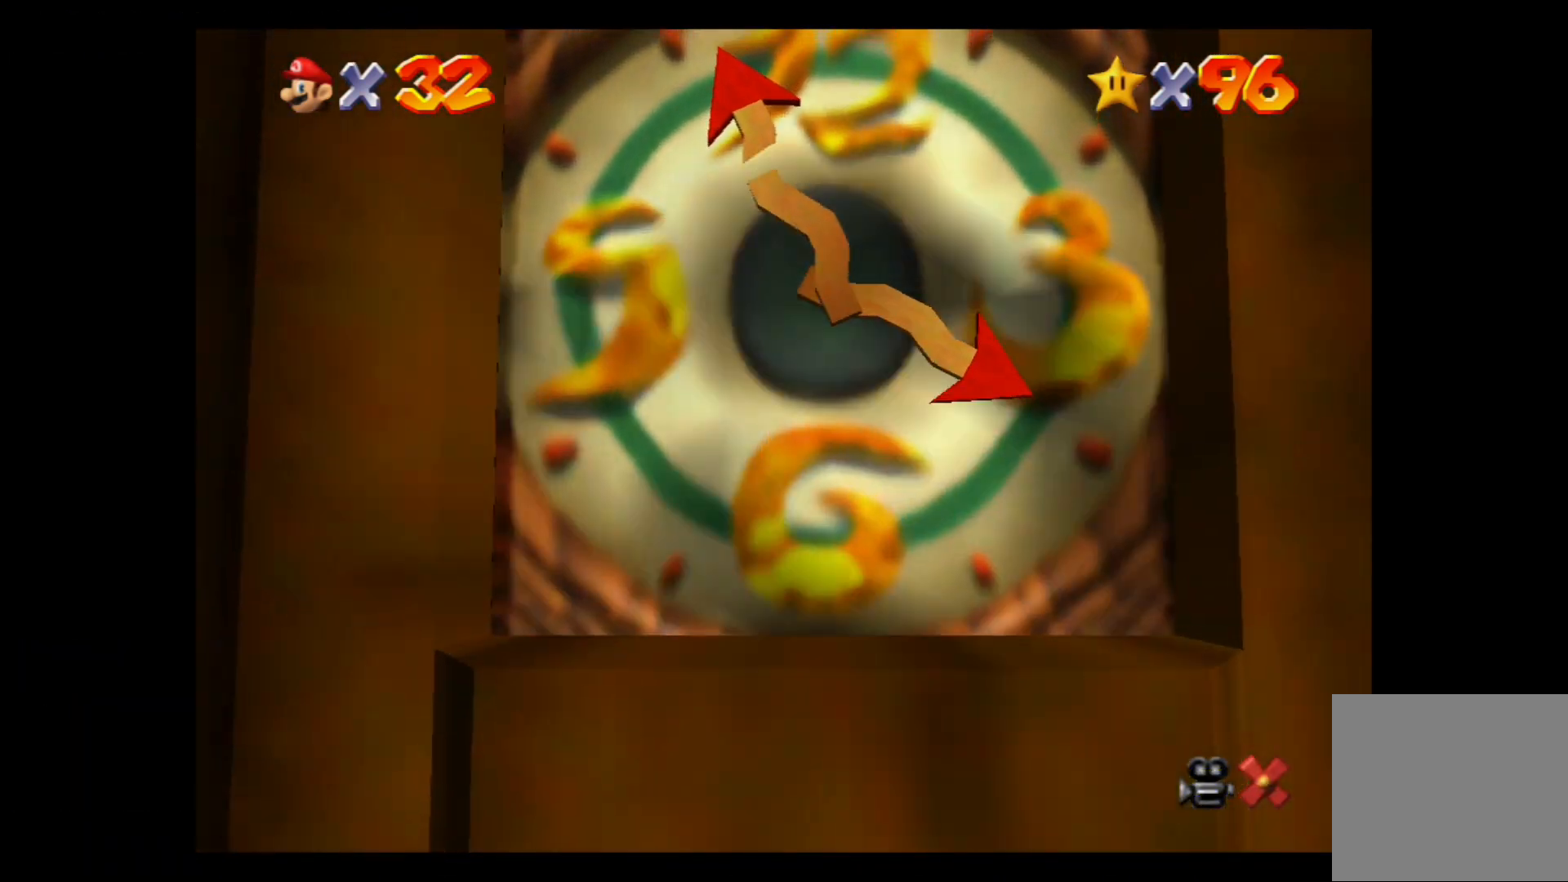
{"buttons": [], "left_stick": "up", "right_stick": "center", "events": [[300, "left_stick", "left"], [383, "left_stick", "down"], [433, "left_stick", "right"], [500, "left_stick", "up"]]}
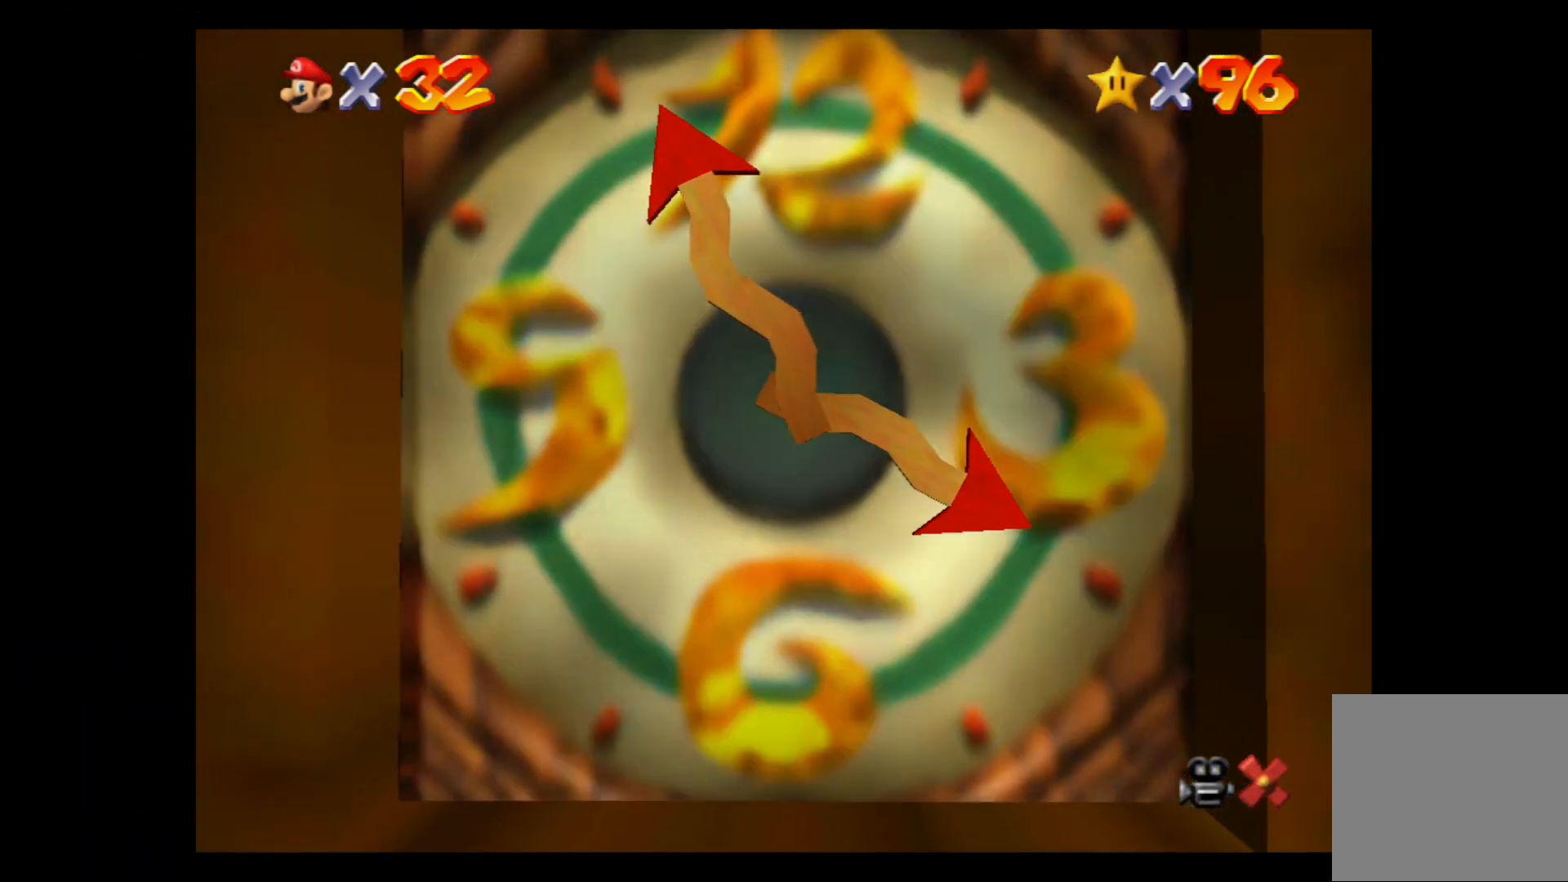
{"buttons": [], "left_stick": "center", "right_stick": "center", "events": [[83, "left_stick", "center"], [183, "L3", "down"], [200, "R3", "down"], [367, "L3", "up"], [367, "R3", "up"]]}
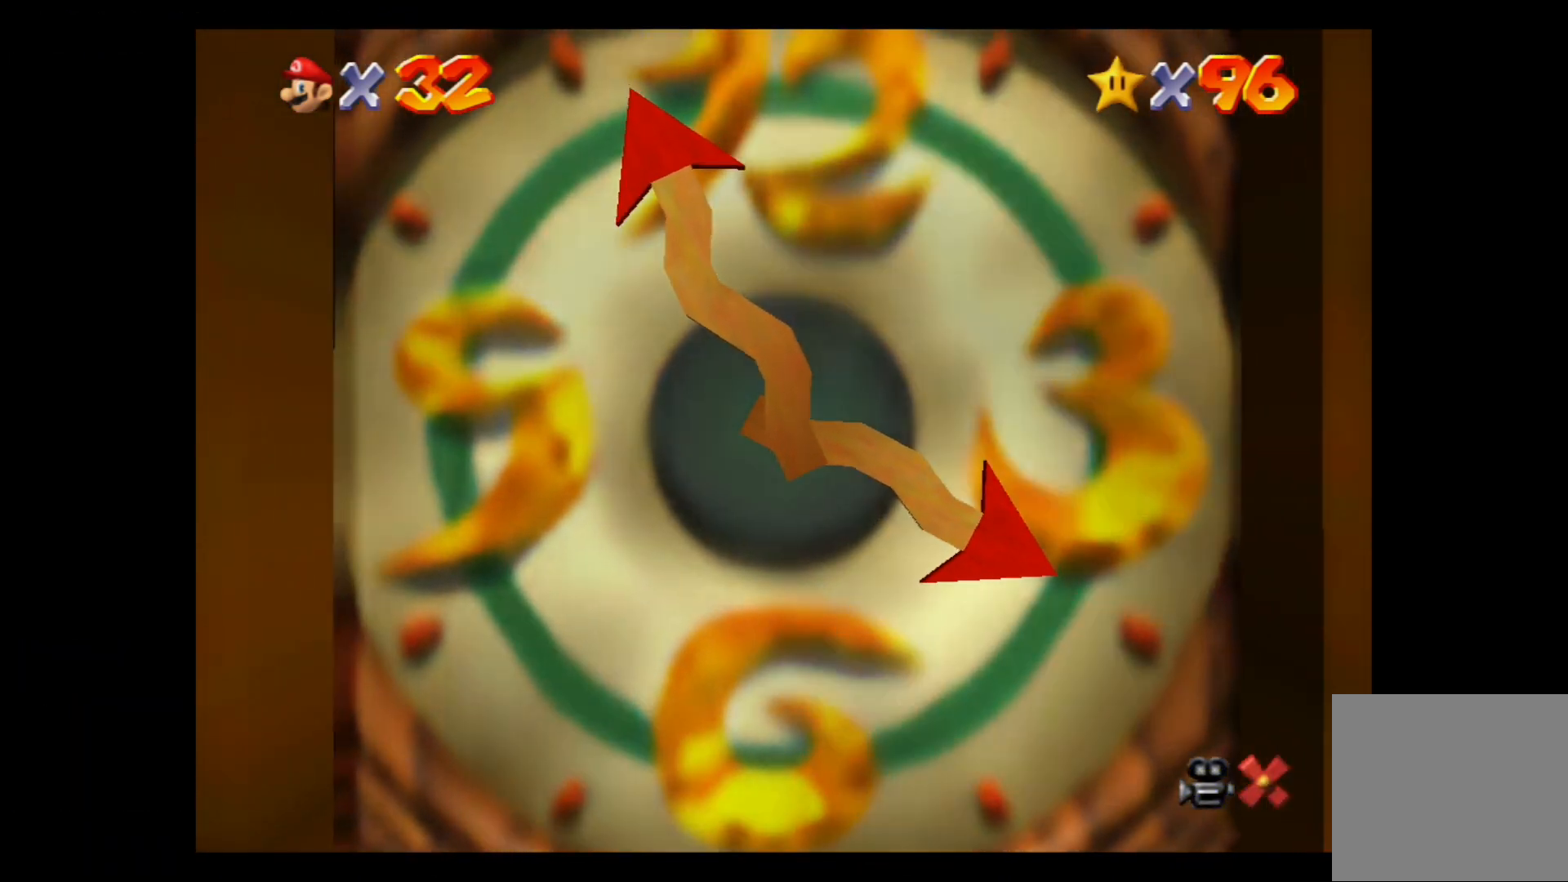
{"buttons": [], "left_stick": "center", "right_stick": "center", "events": []}
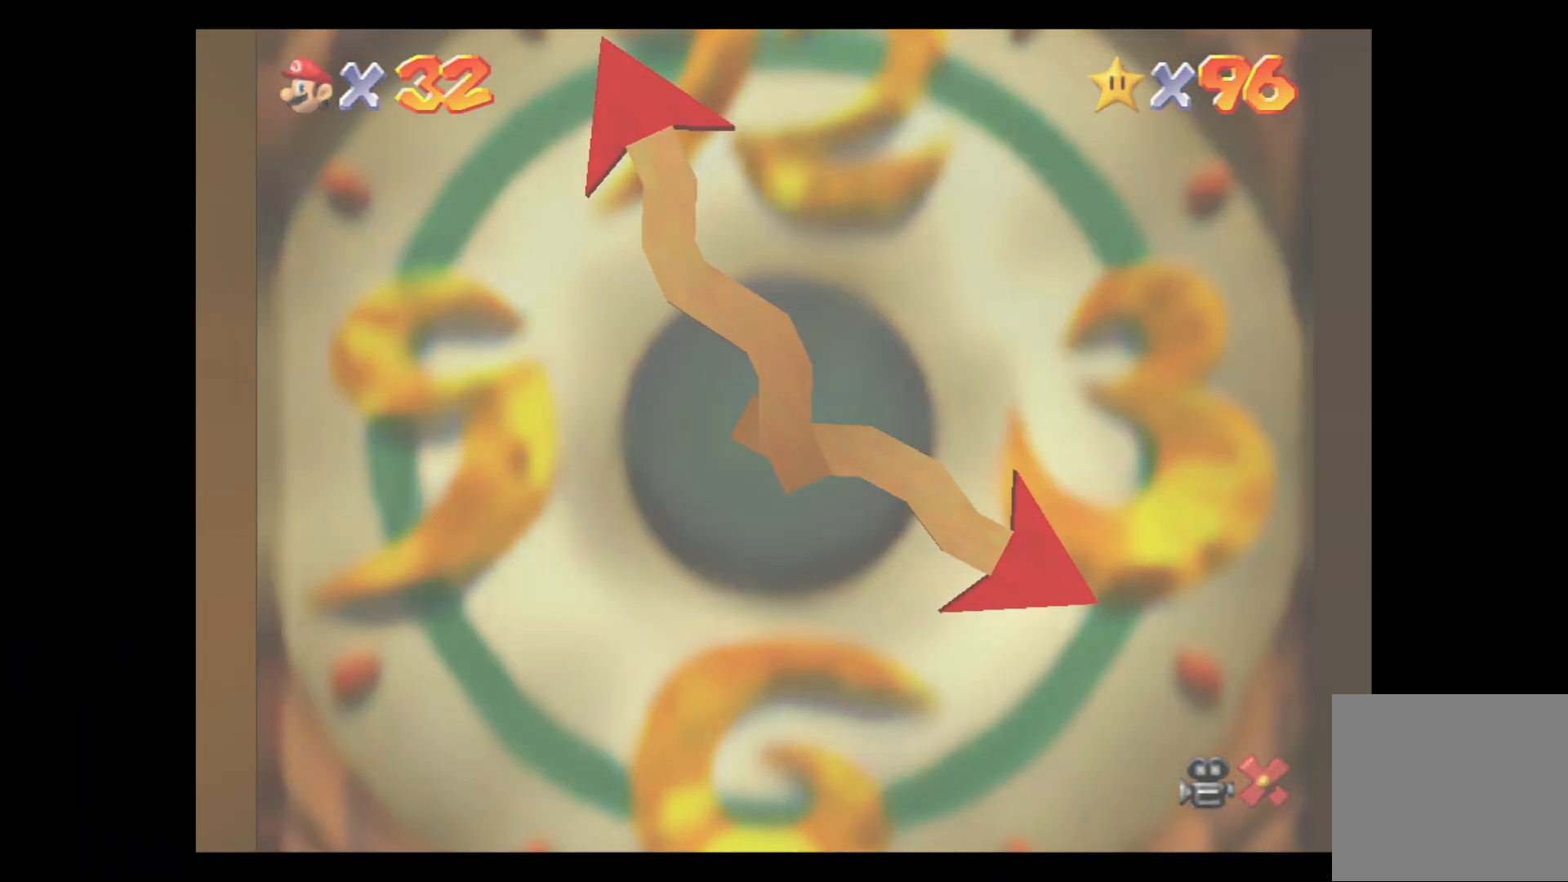
{"buttons": [], "left_stick": "center", "right_stick": "center", "events": []}
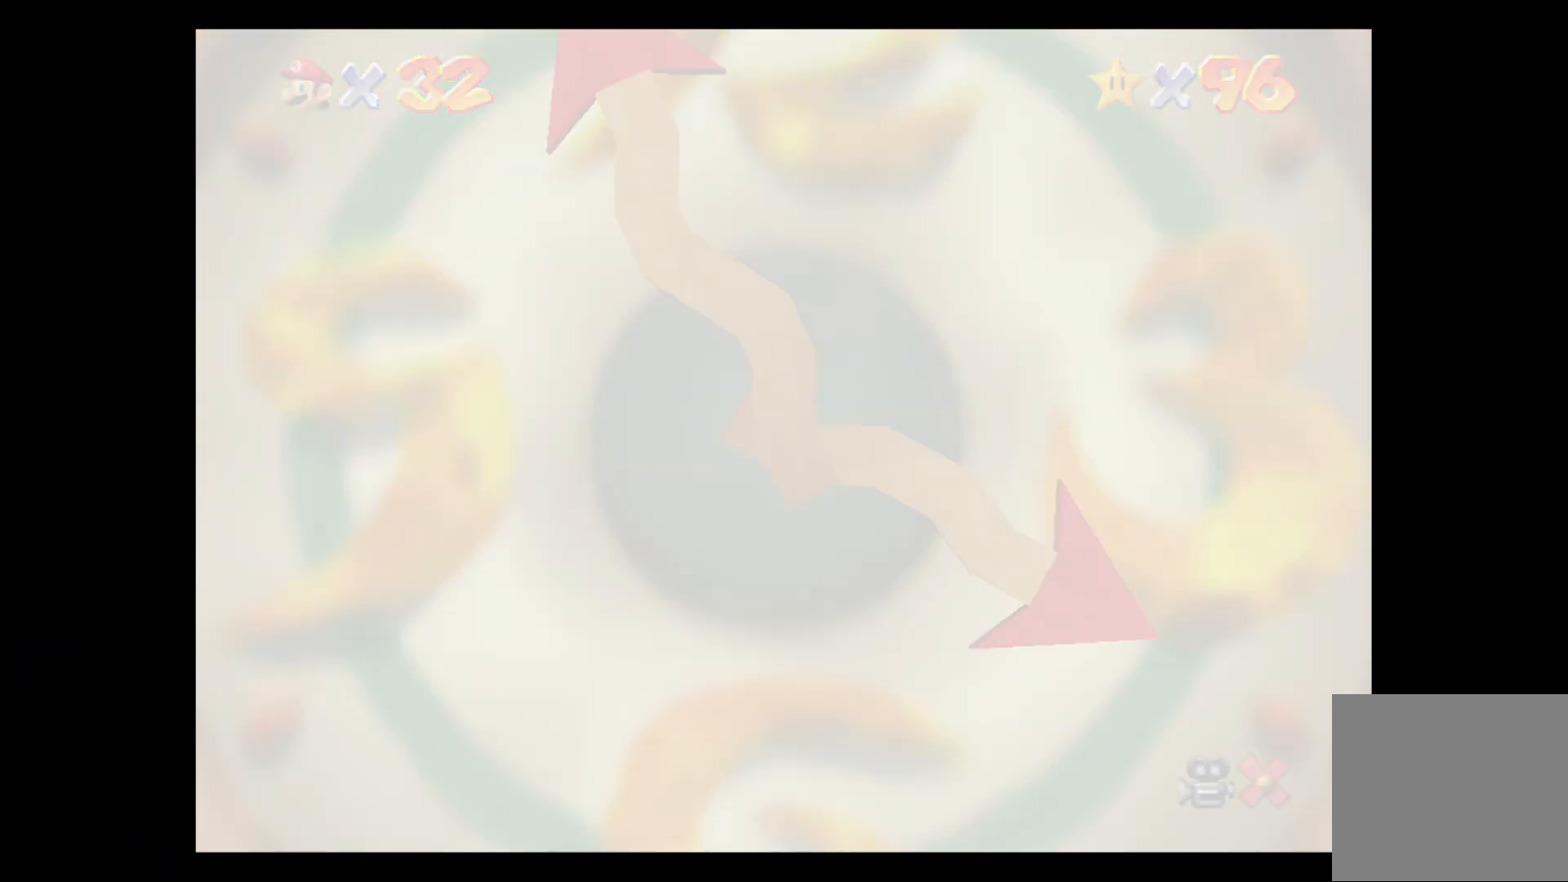
{"buttons": [], "left_stick": "center", "right_stick": "center", "events": []}
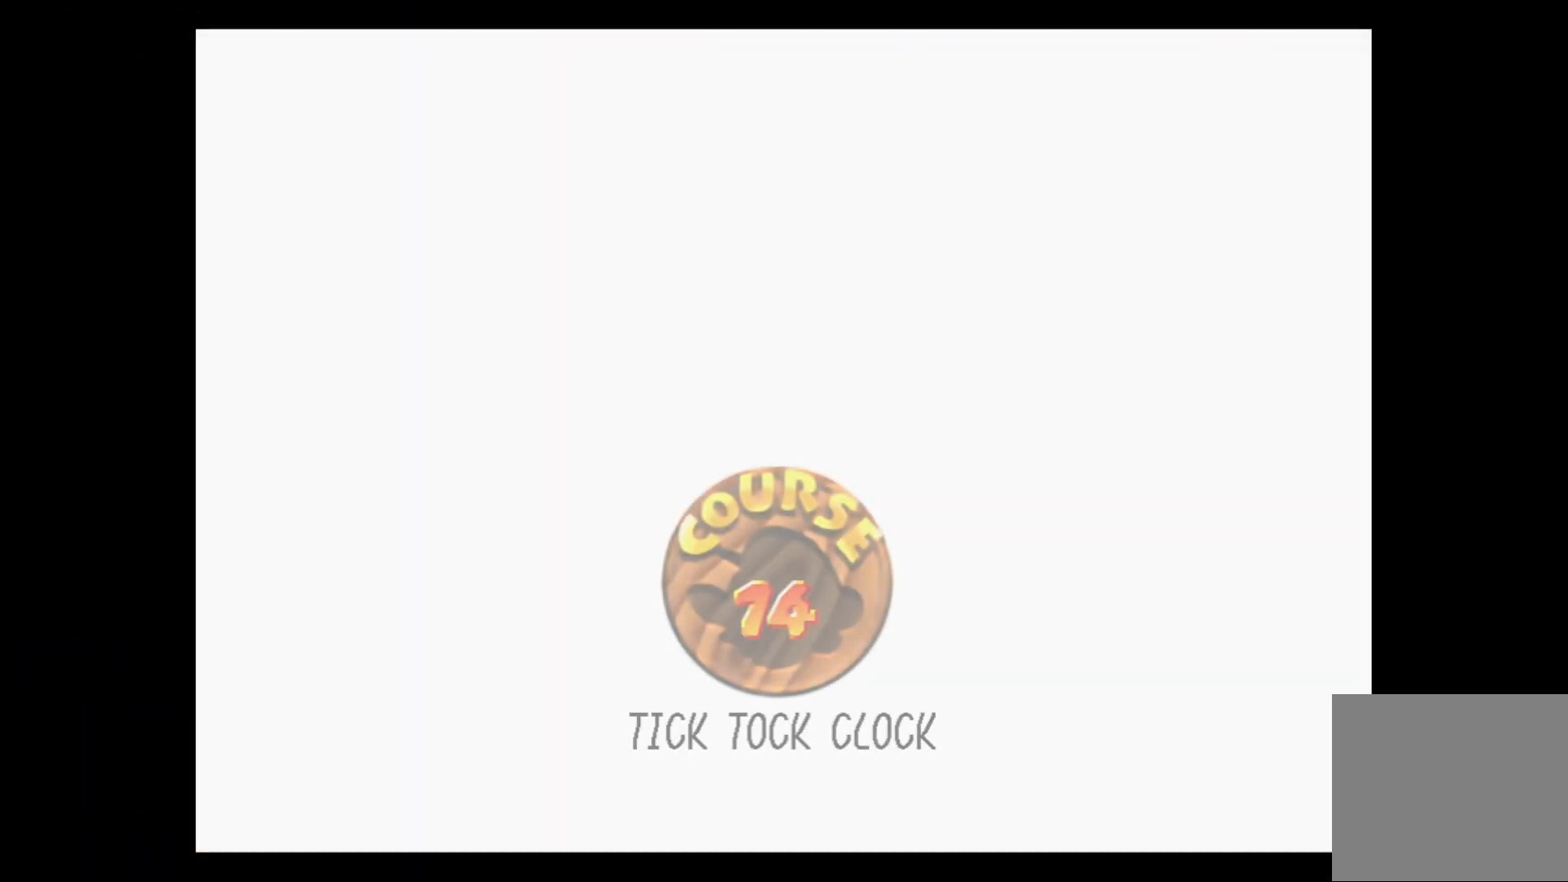
{"buttons": [], "left_stick": "center", "right_stick": "center", "events": []}
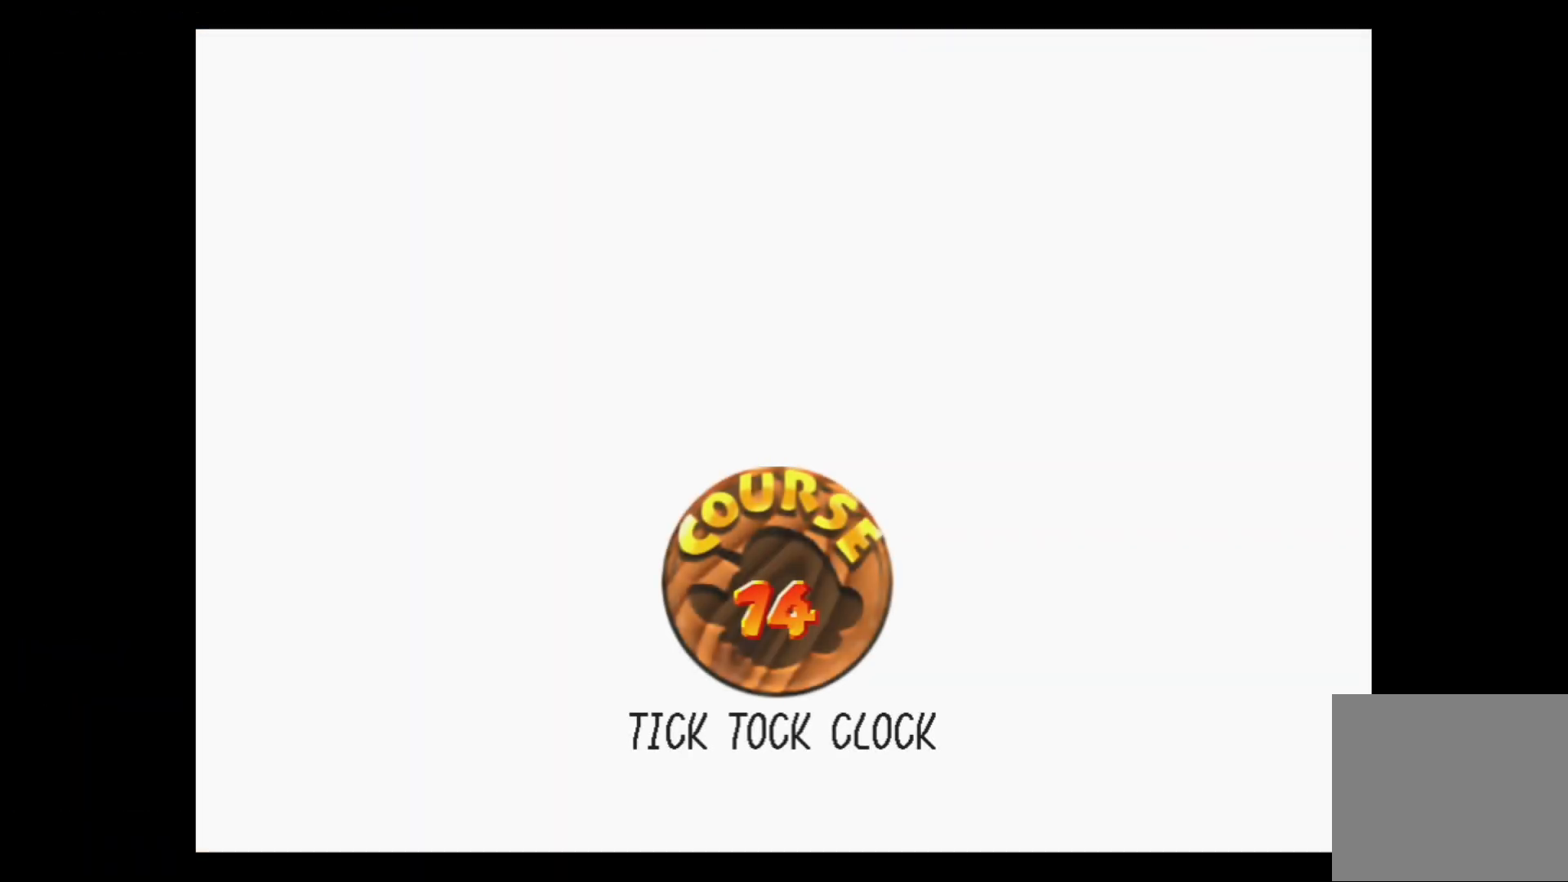
{"buttons": [], "left_stick": "center", "right_stick": "center", "events": []}
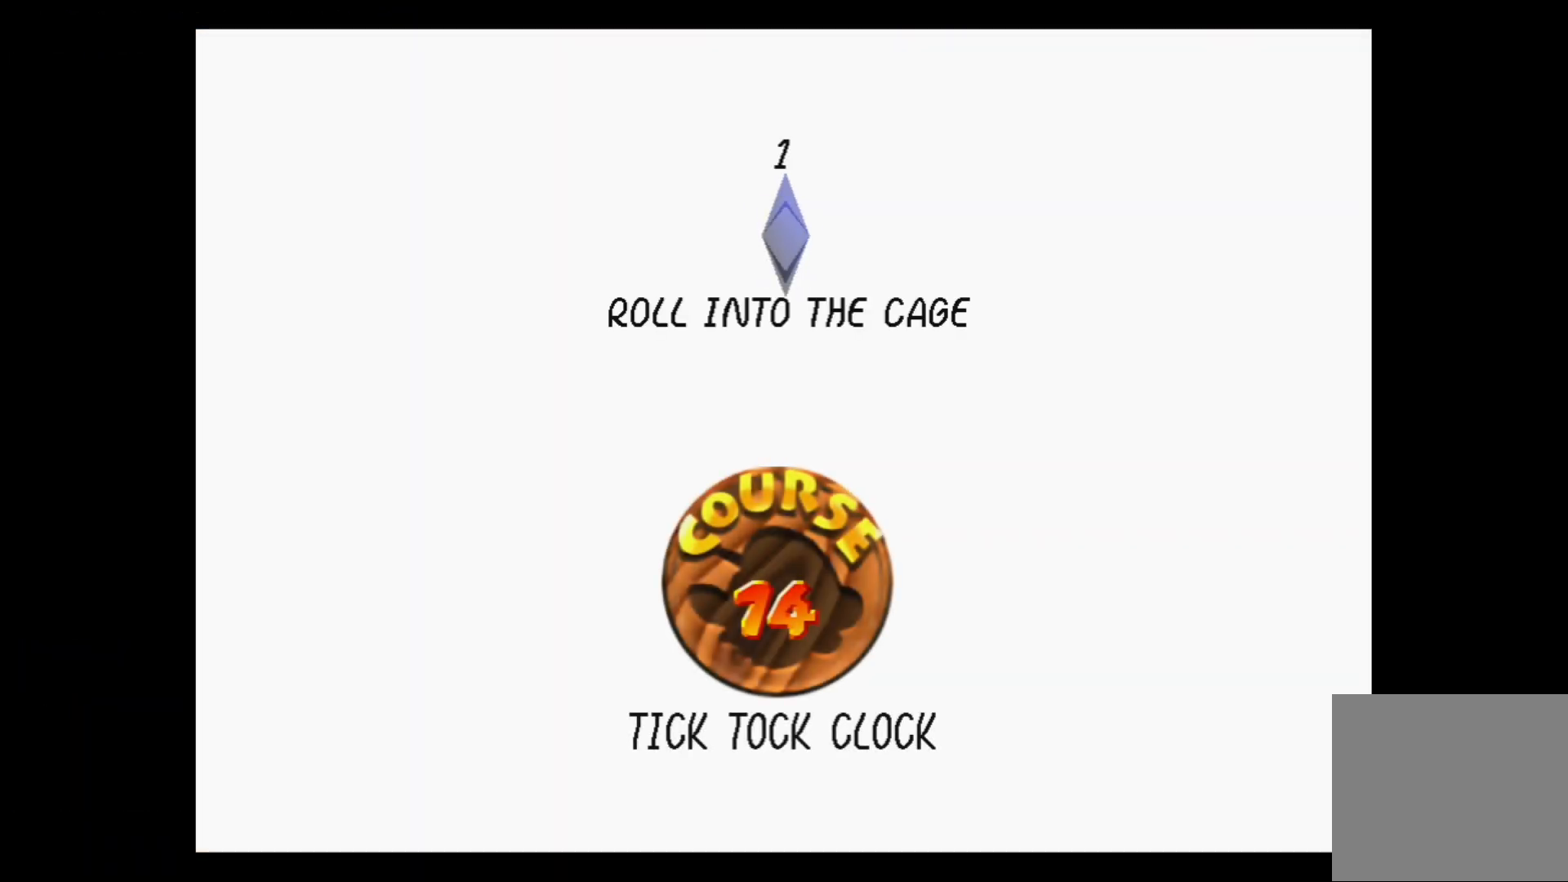
{"buttons": [], "left_stick": "center", "right_stick": "center", "events": []}
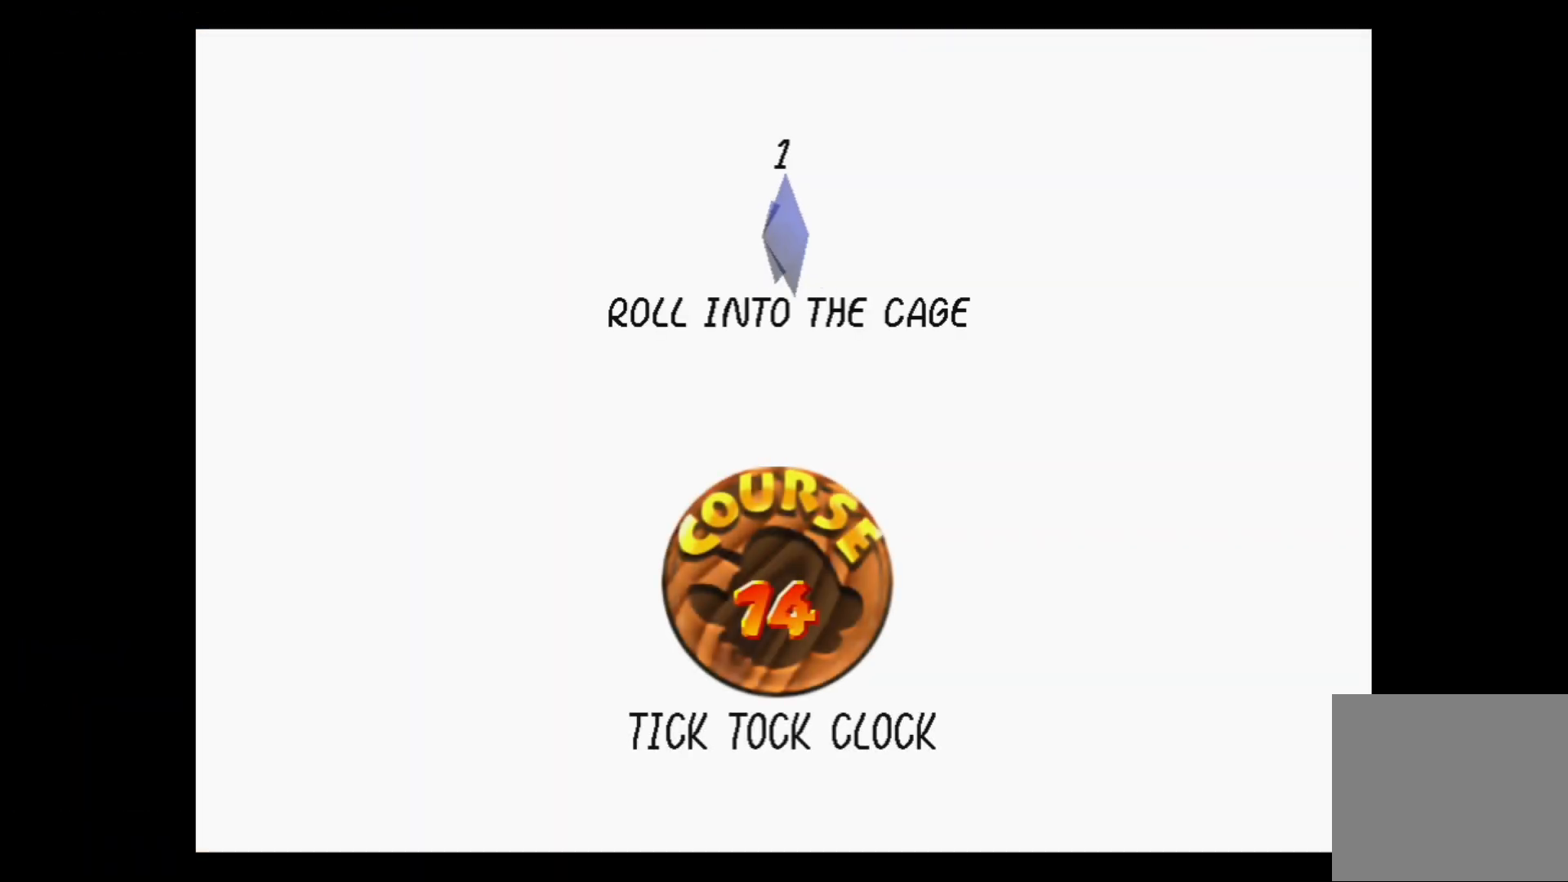
{"buttons": [], "left_stick": "center", "right_stick": "center", "events": [[133, "A", "down"], [350, "A", "up"]]}
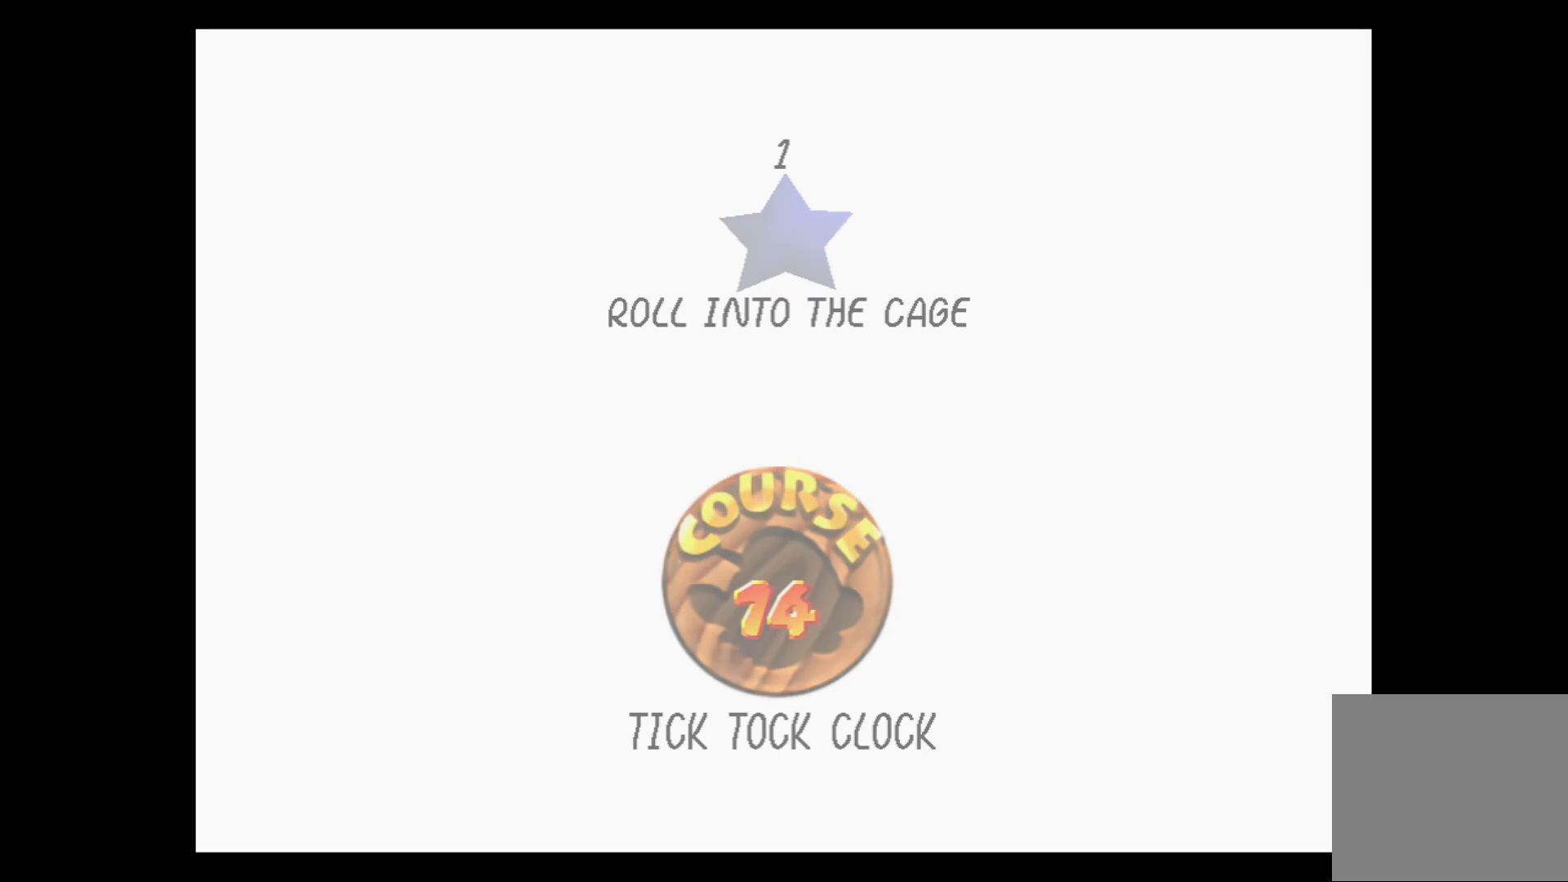
{"buttons": [], "left_stick": "center", "right_stick": "center", "events": []}
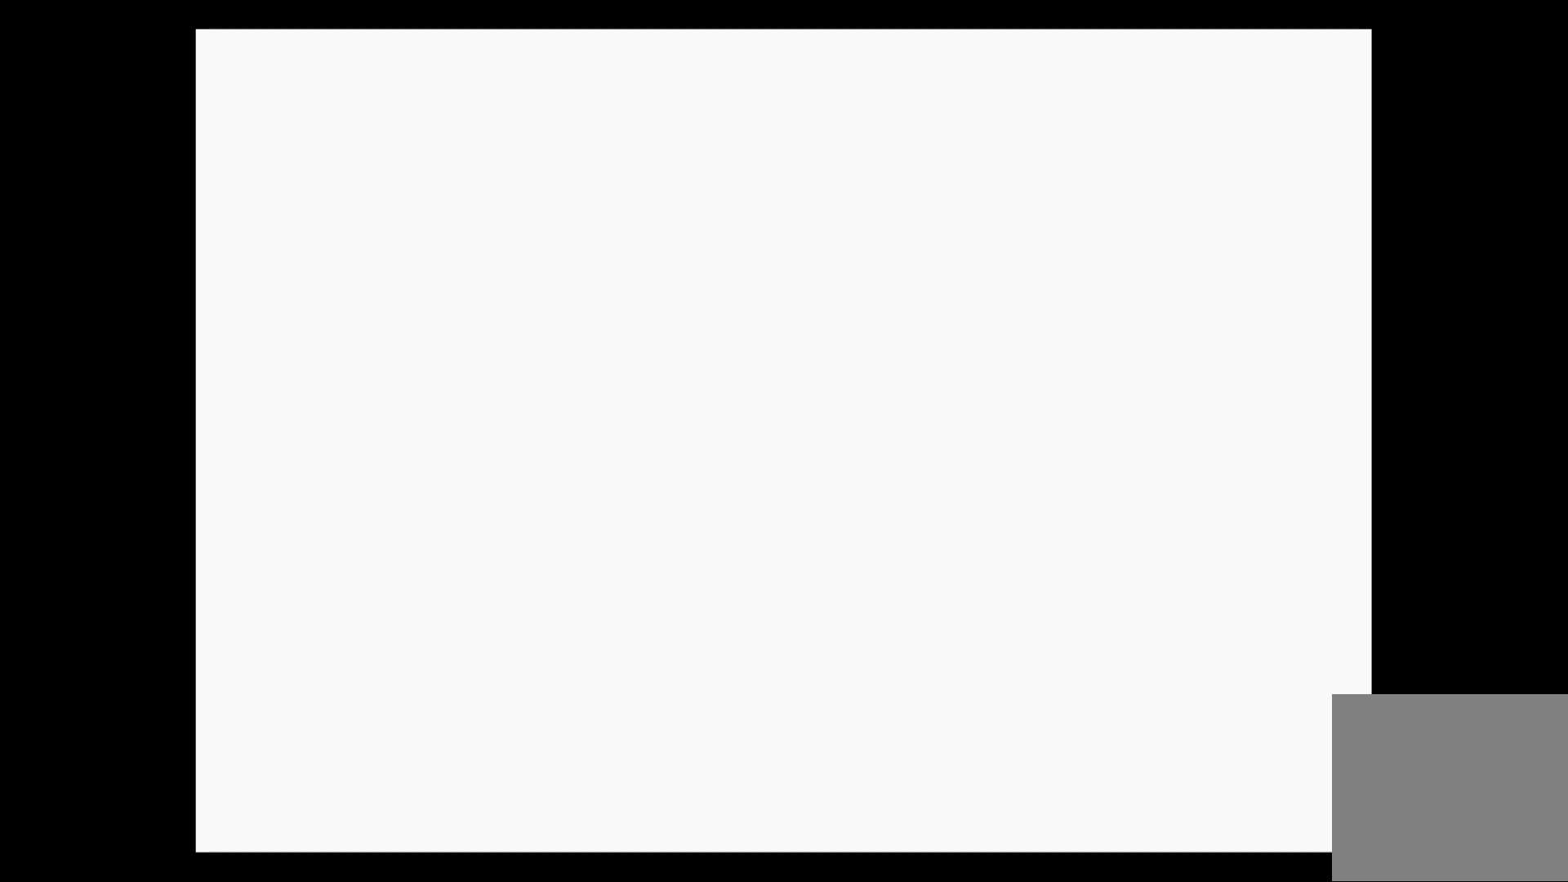
{"buttons": [], "left_stick": "center", "right_stick": "center", "events": []}
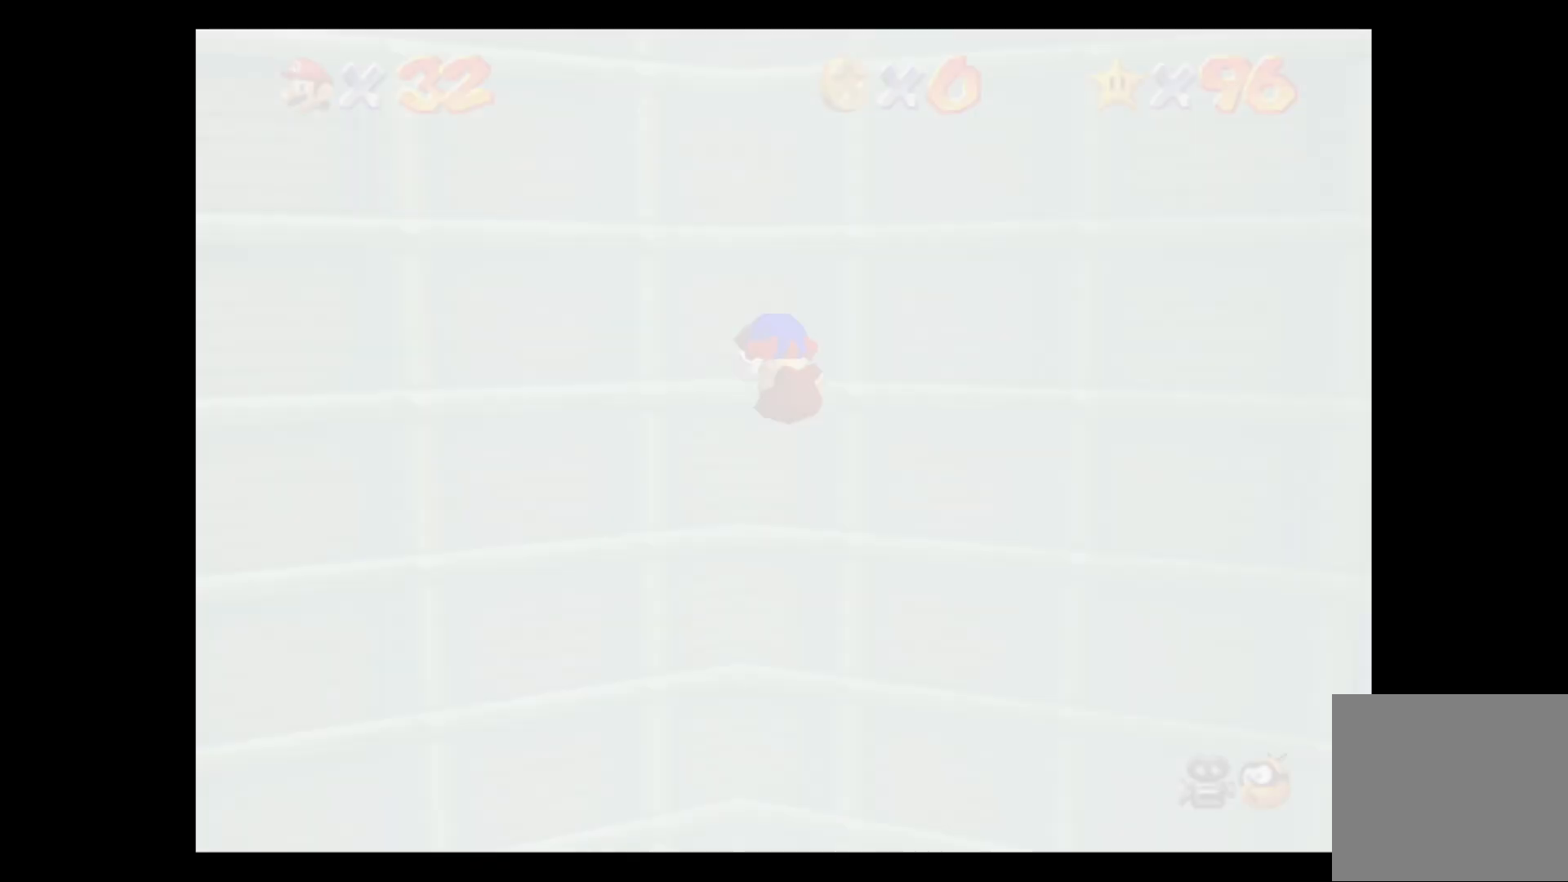
{"buttons": [], "left_stick": "center", "right_stick": "center", "events": []}
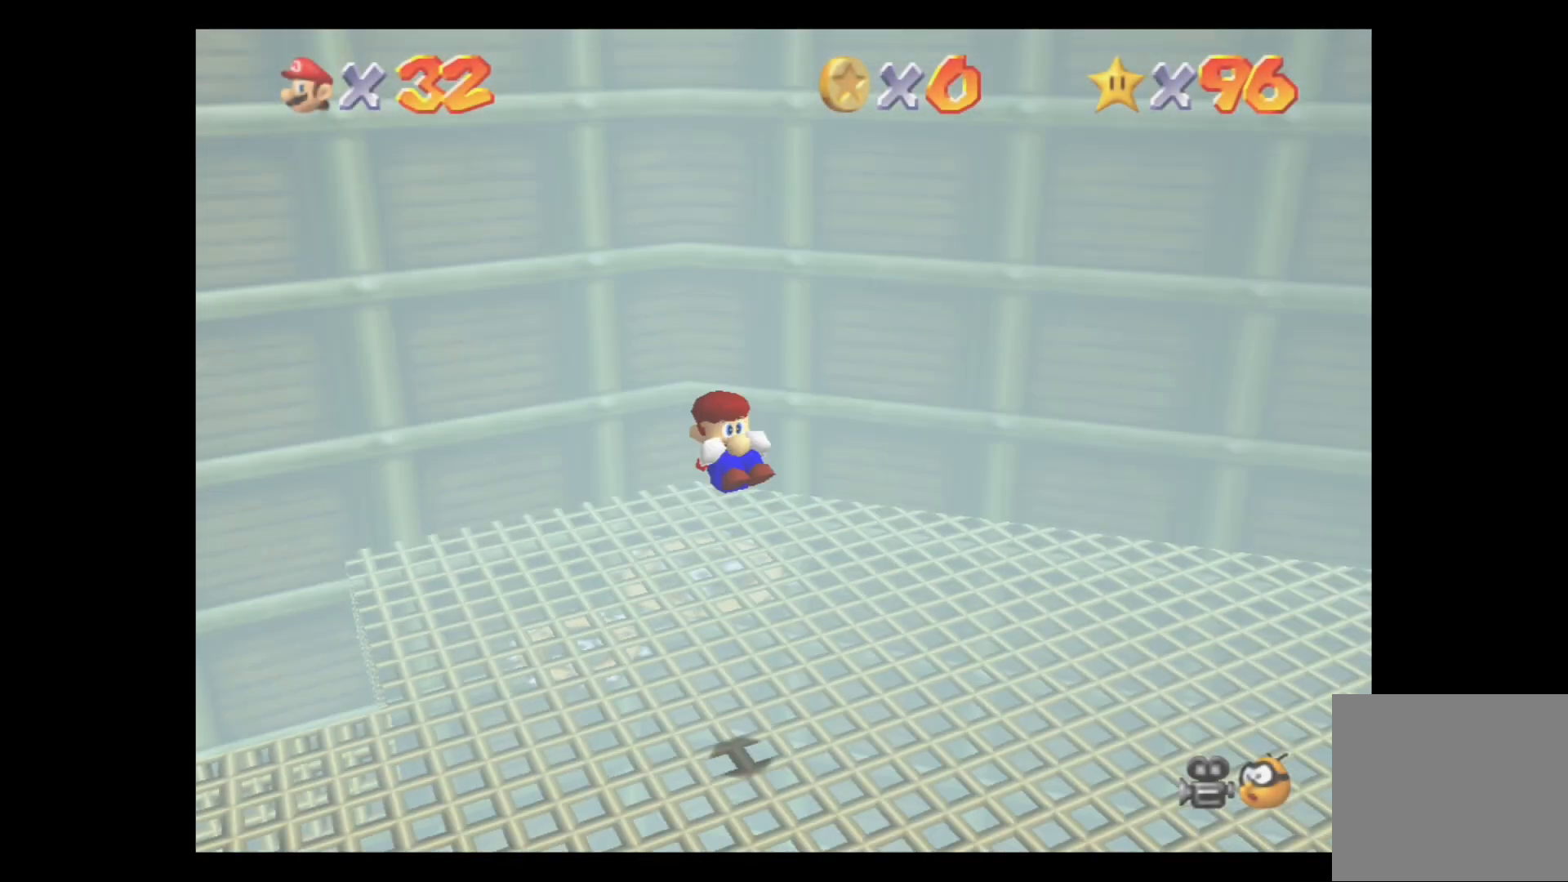
{"buttons": [], "left_stick": "center", "right_stick": "left", "events": [[500, "right_stick", "left"]]}
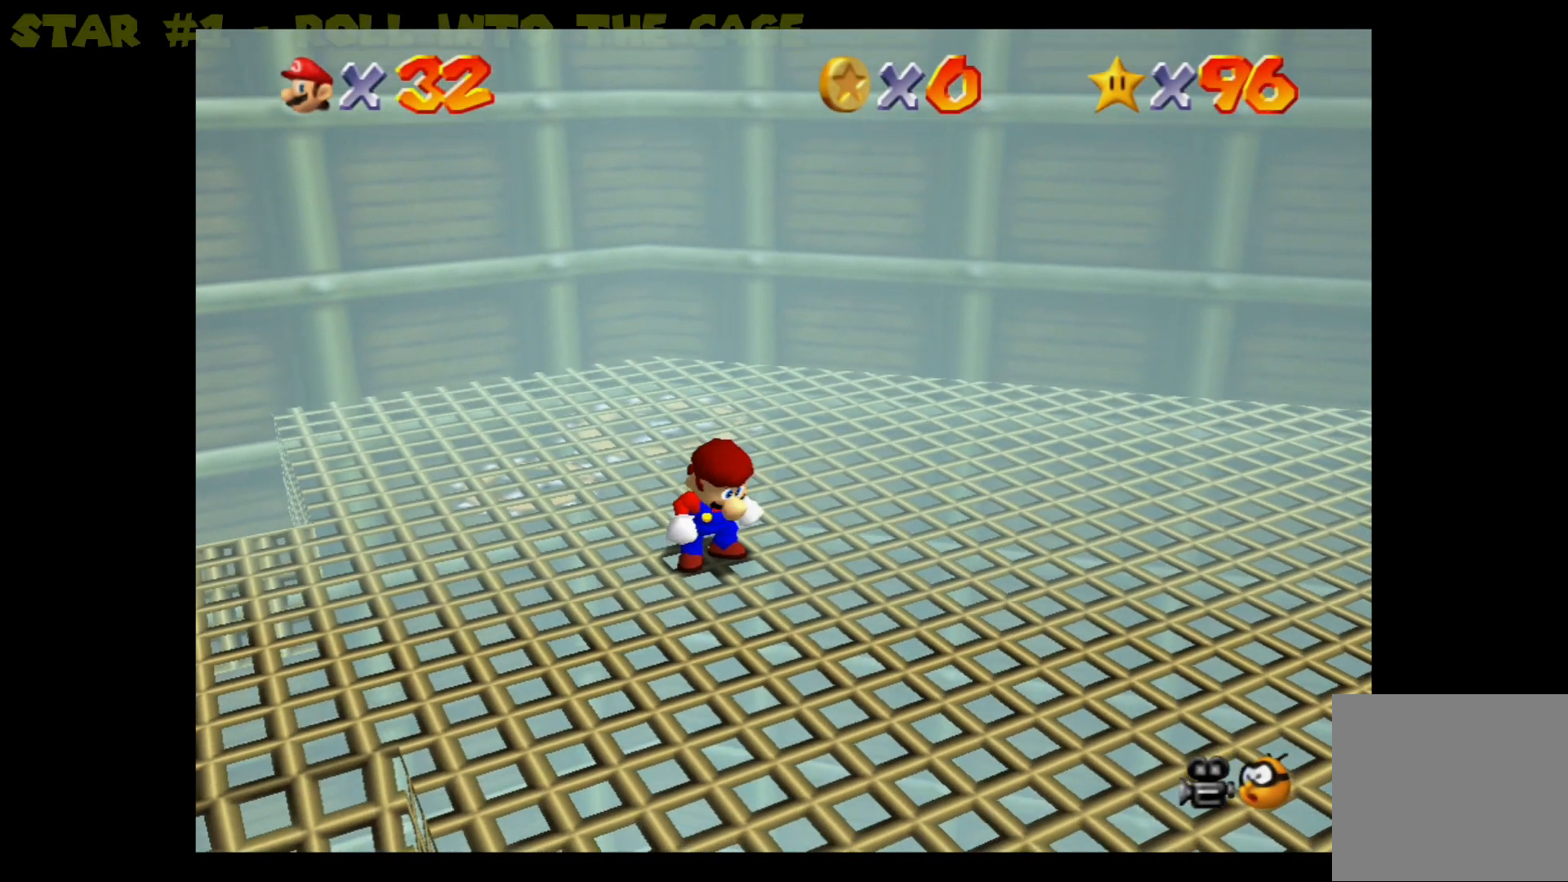
{"buttons": [], "left_stick": "center", "right_stick": "center", "events": [[83, "left_stick", "left"], [233, "right_stick", "center"], [350, "left_stick", "center"]]}
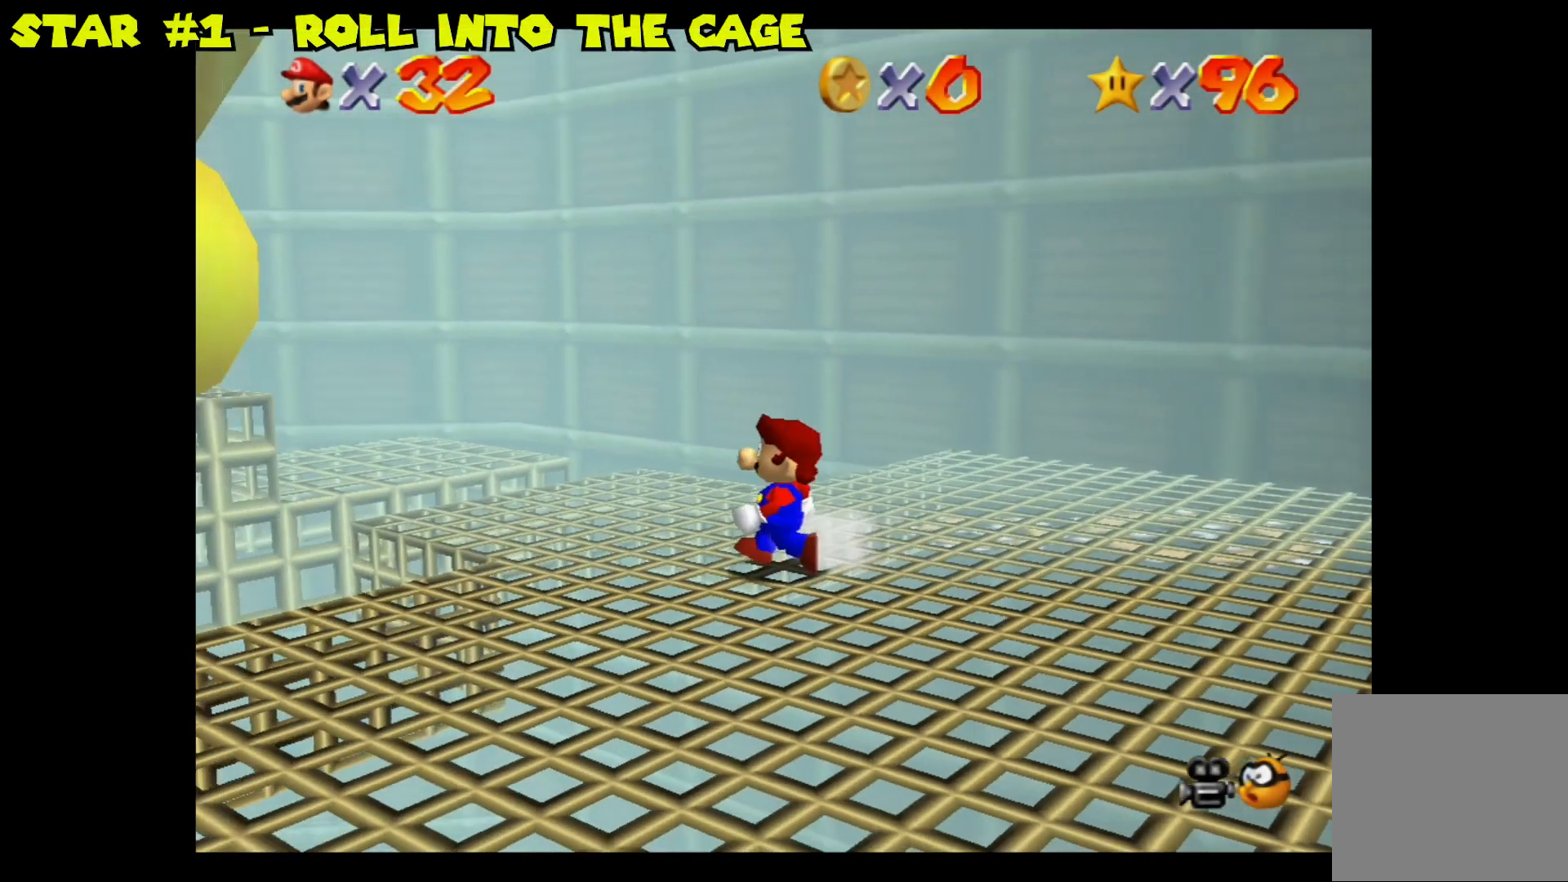
{"buttons": [], "left_stick": "center", "right_stick": "left", "events": [[500, "right_stick", "left"]]}
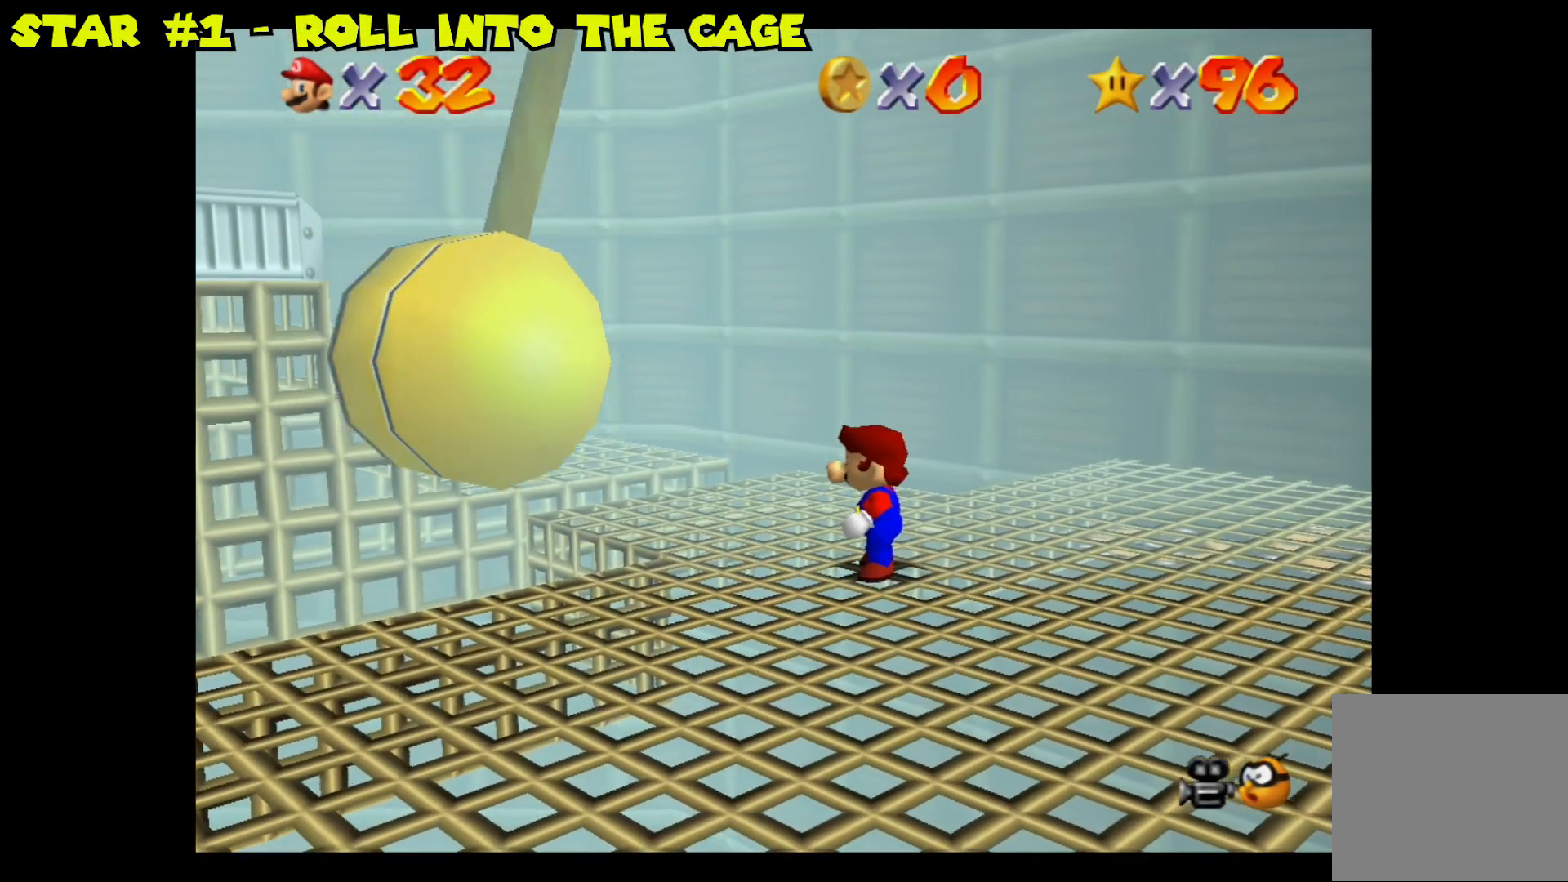
{"buttons": [], "left_stick": "up-left", "right_stick": "center", "events": [[83, "left_stick", "up"], [183, "right_stick", "center"], [433, "left_stick", "up-left"]]}
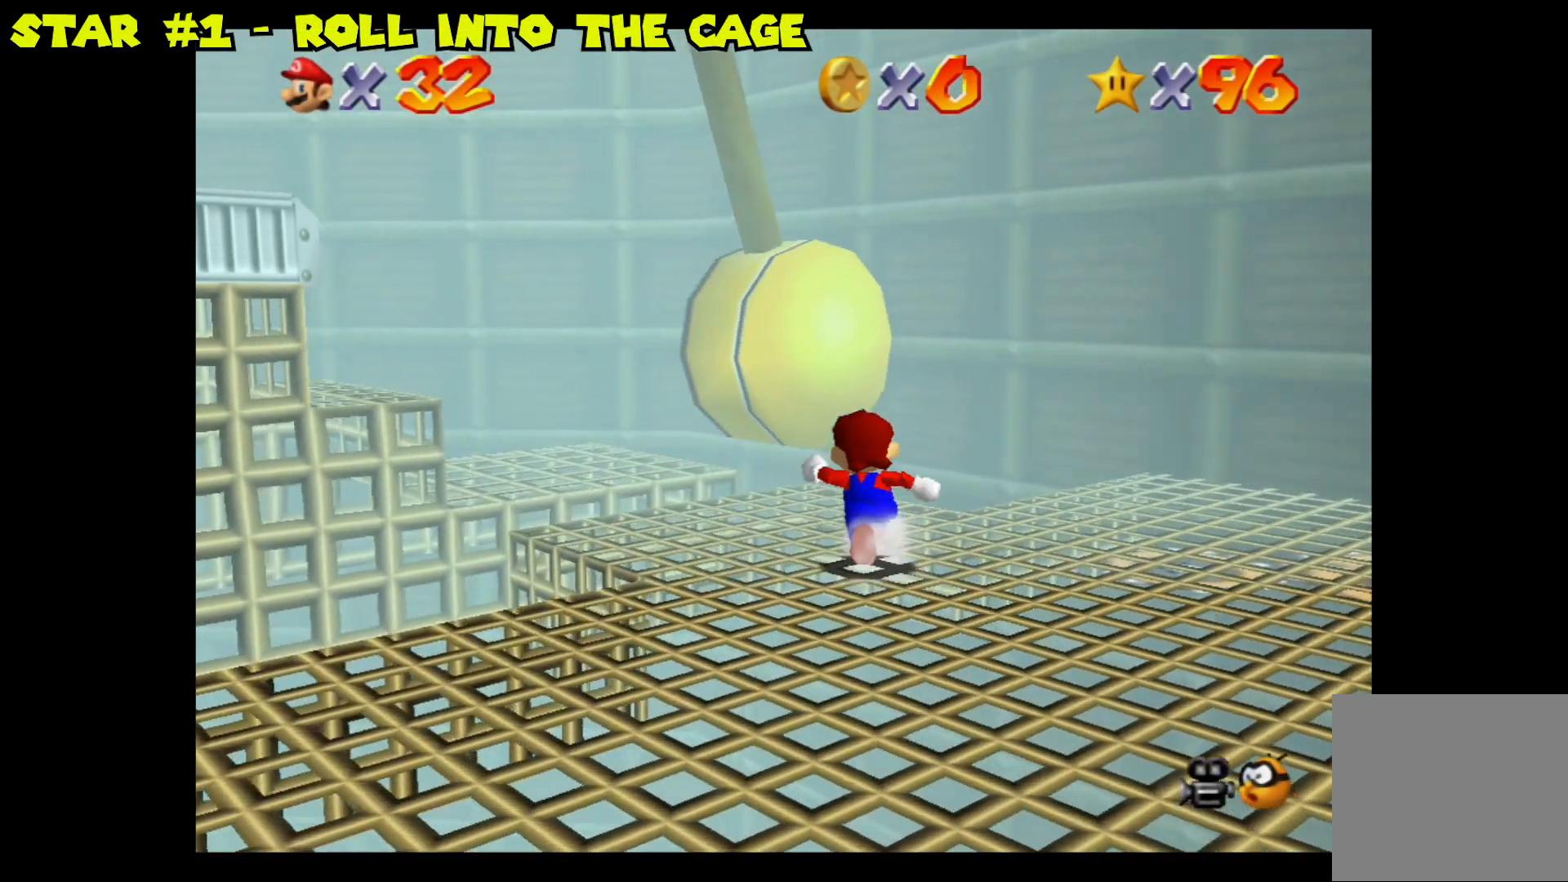
{"buttons": [], "left_stick": "up-left", "right_stick": "center", "events": [[317, "A", "down"], [483, "A", "up"]]}
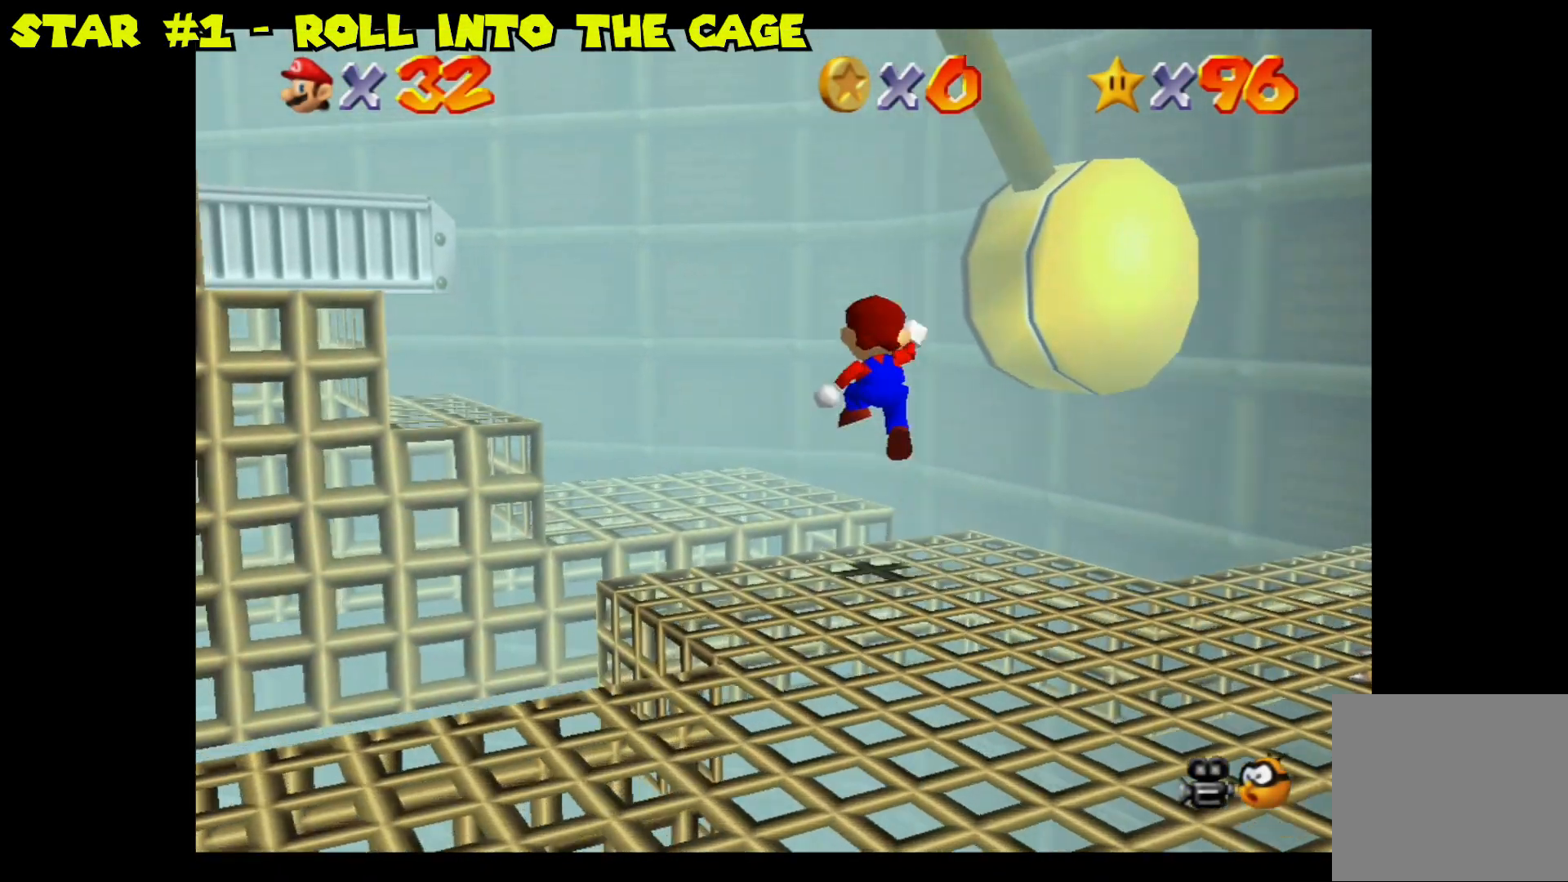
{"buttons": [], "left_stick": "center", "right_stick": "center", "events": [[100, "left_stick", "center"]]}
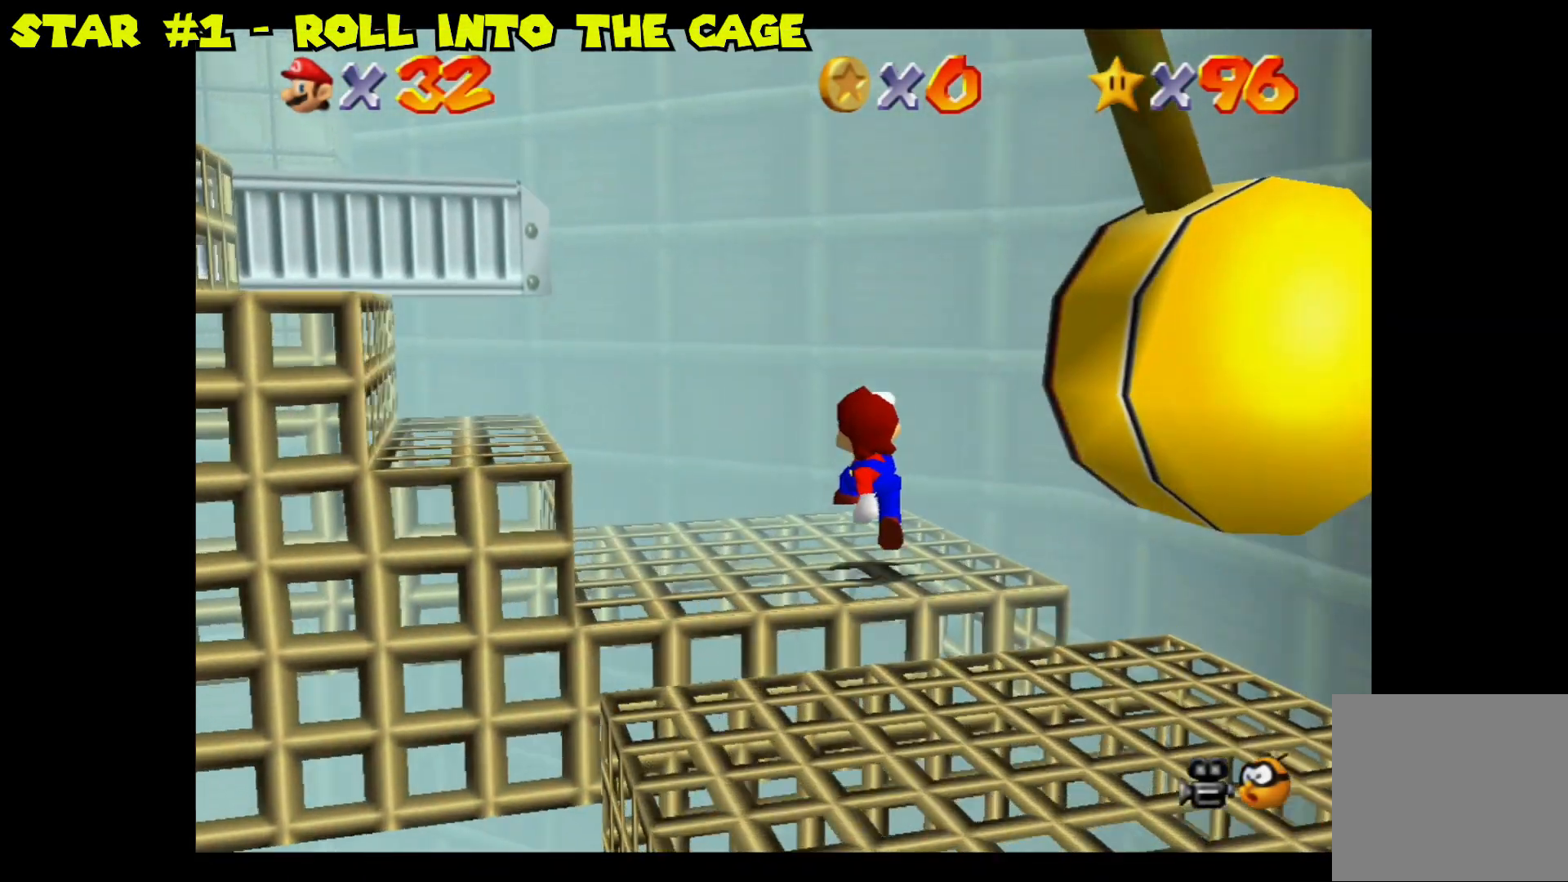
{"buttons": [], "left_stick": "down-left", "right_stick": "left", "events": [[367, "left_stick", "down-left"], [450, "right_stick", "left"]]}
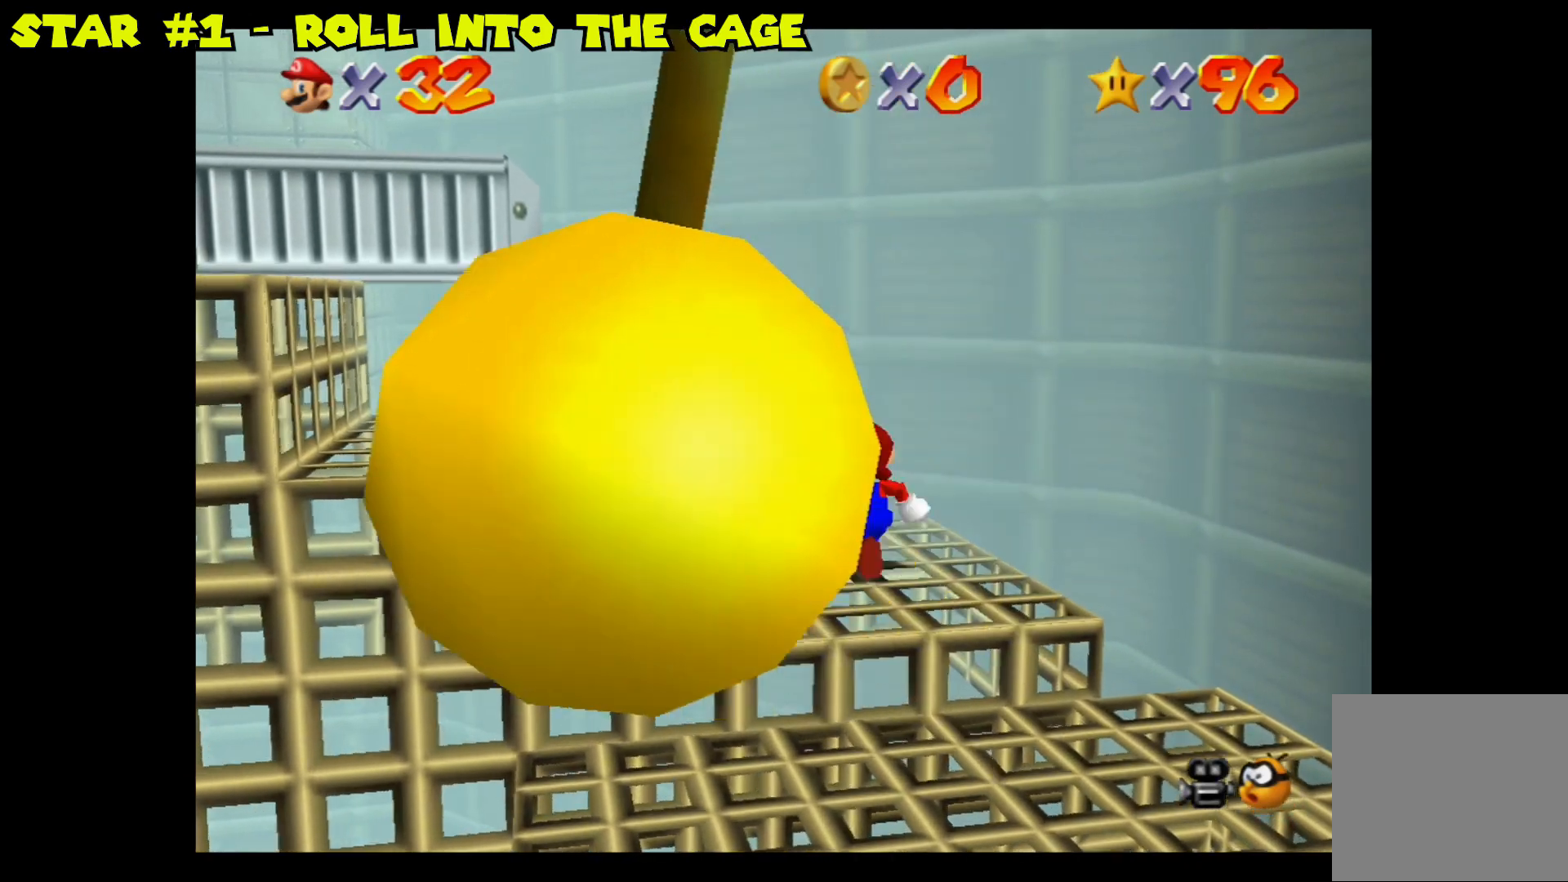
{"buttons": [], "left_stick": "center", "right_stick": "center", "events": [[133, "left_stick", "center"], [167, "right_stick", "center"]]}
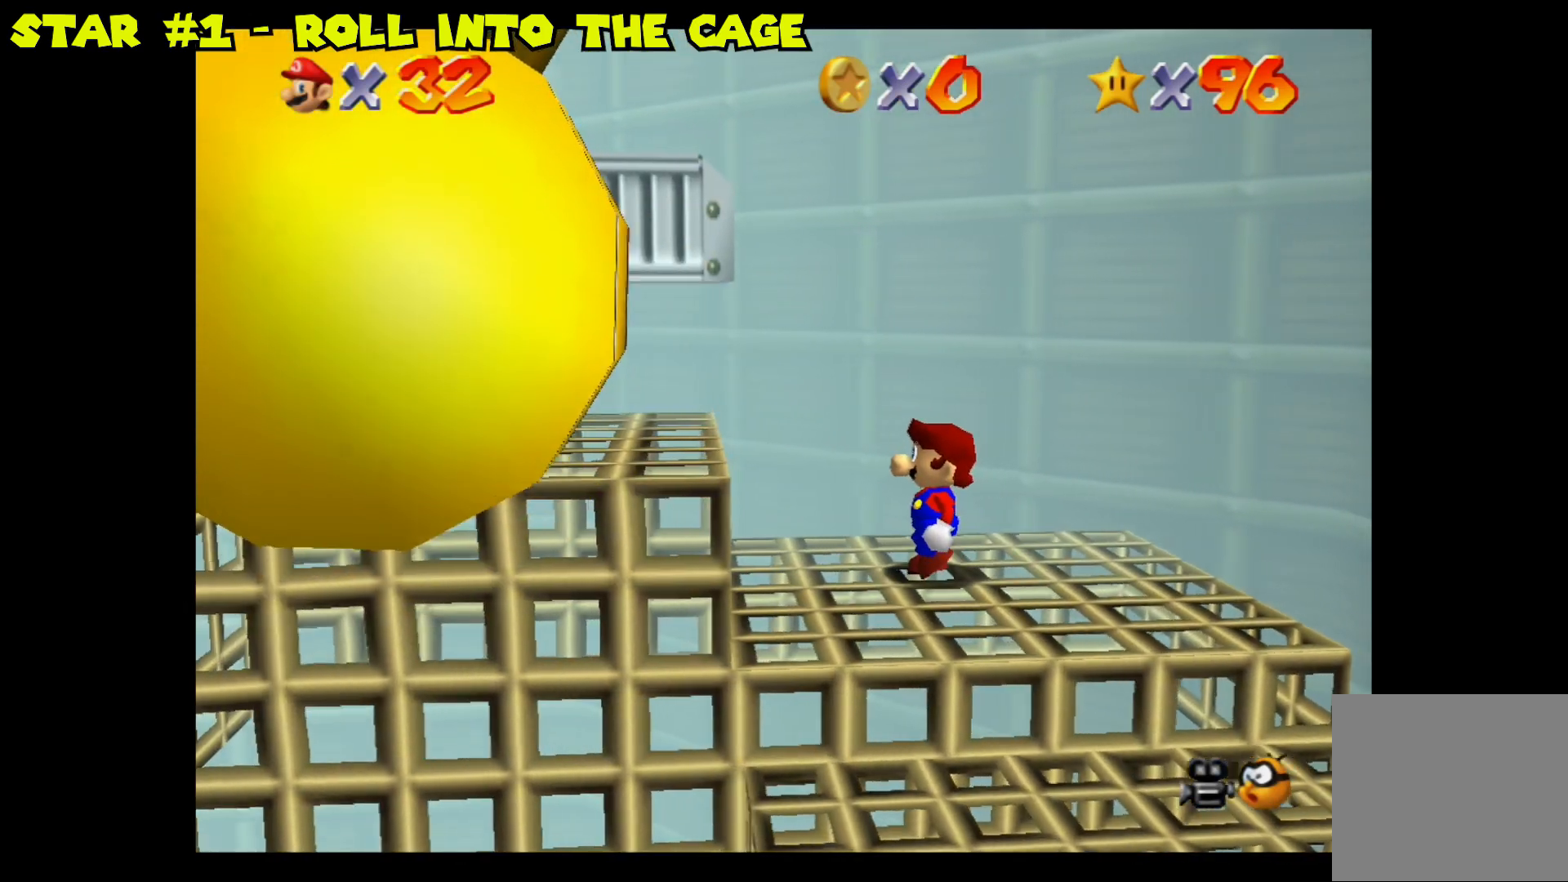
{"buttons": [], "left_stick": "center", "right_stick": "center", "events": [[83, "left_stick", "down-left"], [350, "left_stick", "center"]]}
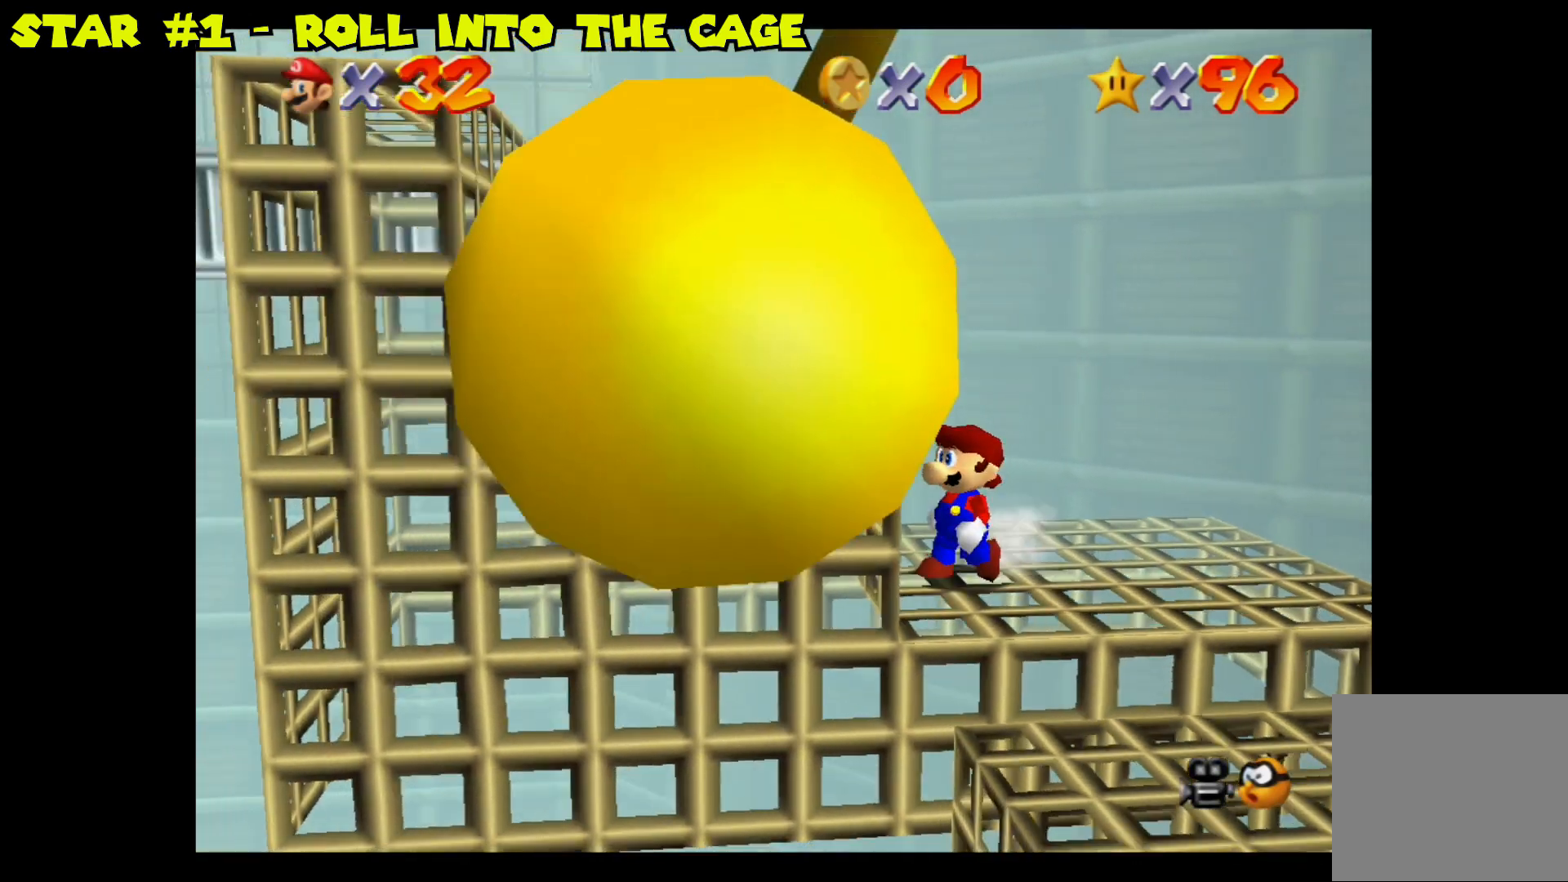
{"buttons": ["A"], "left_stick": "down-left", "right_stick": "center", "events": [[350, "left_stick", "left"], [383, "A", "down"], [433, "left_stick", "down-left"]]}
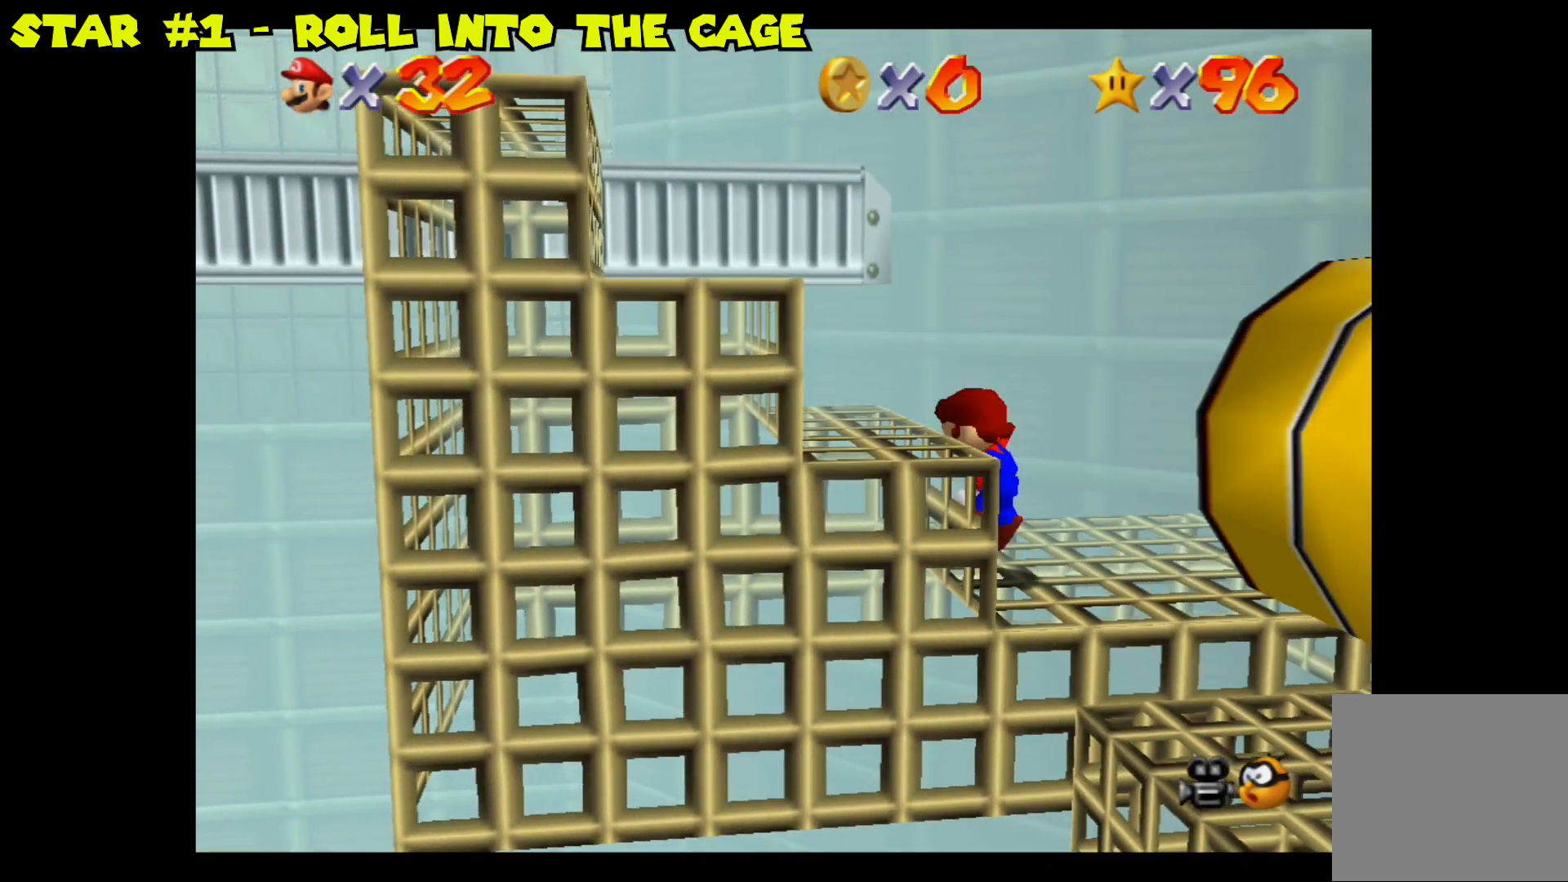
{"buttons": [], "left_stick": "center", "right_stick": "center", "events": [[33, "A", "up"], [167, "left_stick", "center"]]}
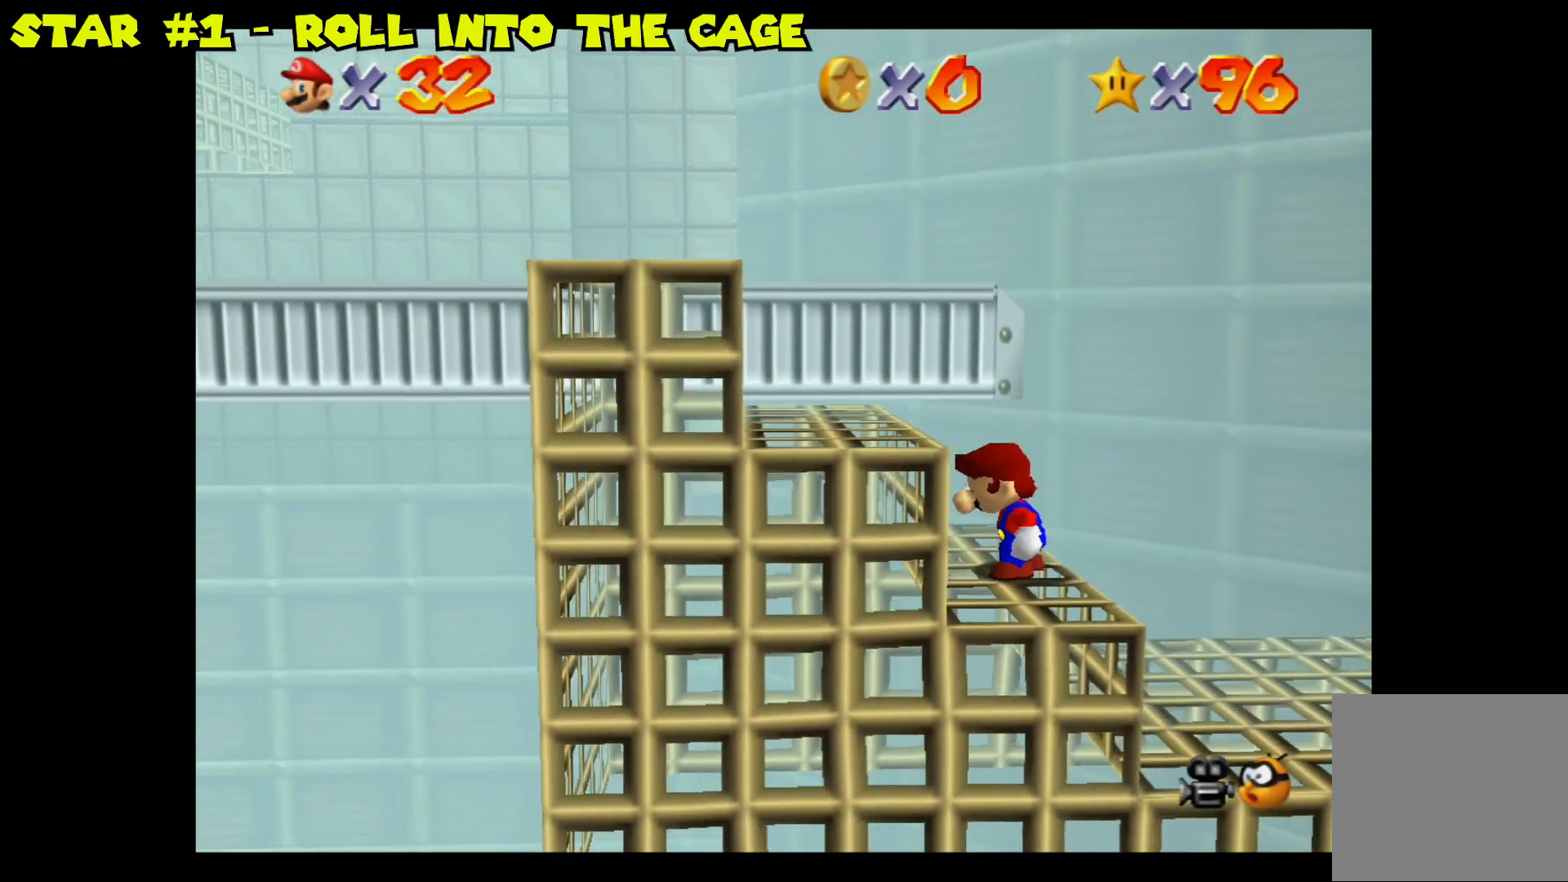
{"buttons": [], "left_stick": "center", "right_stick": "center", "events": [[67, "left_stick", "left"], [100, "A", "down"], [317, "A", "up"], [400, "left_stick", "center"]]}
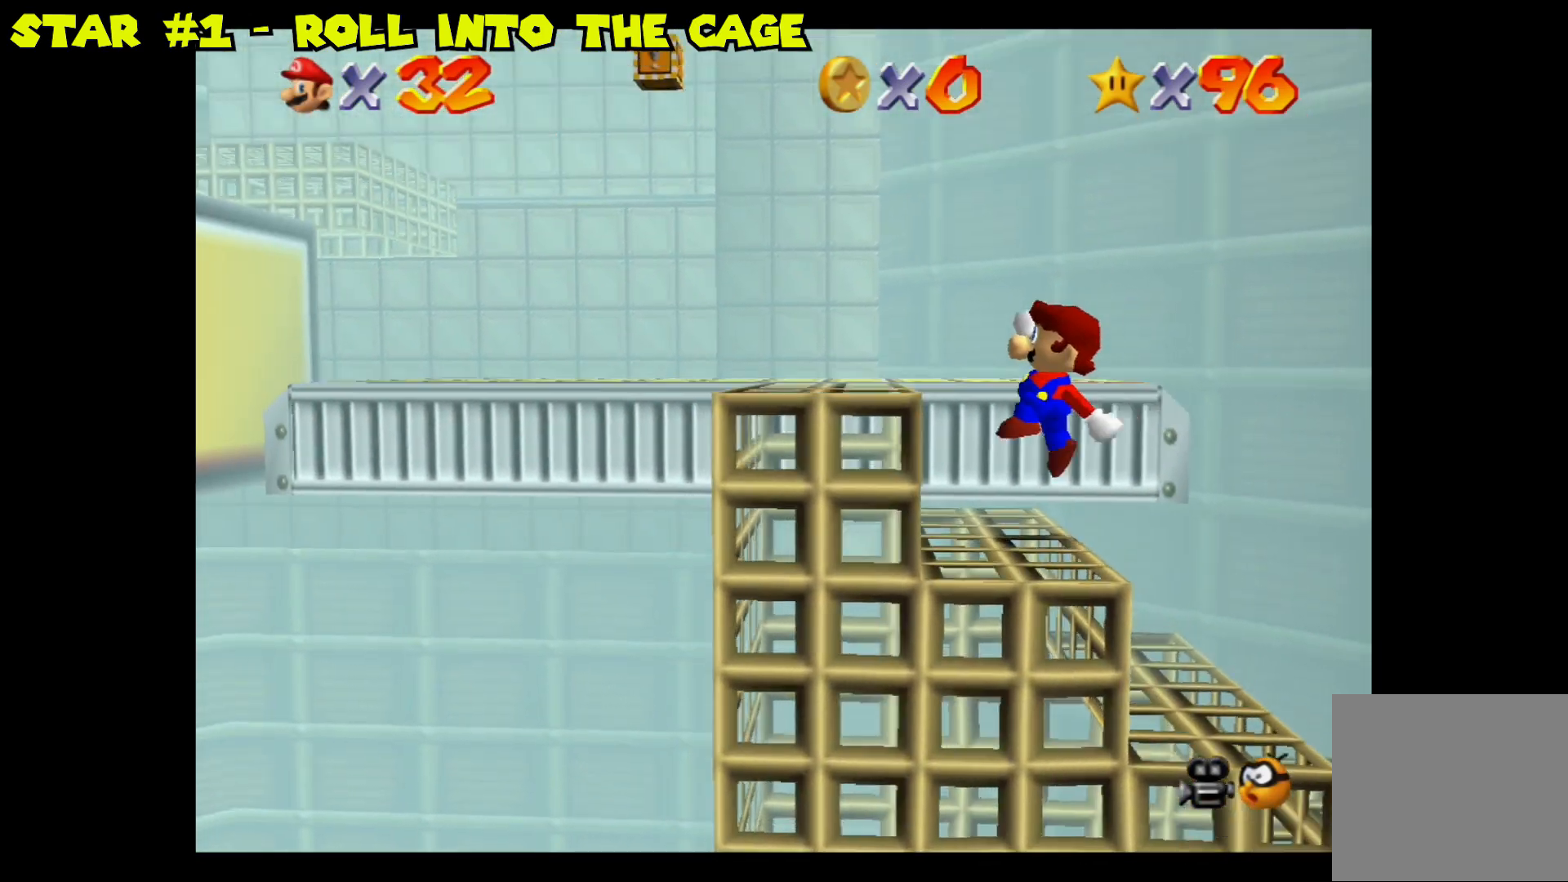
{"buttons": [], "left_stick": "center", "right_stick": "center", "events": []}
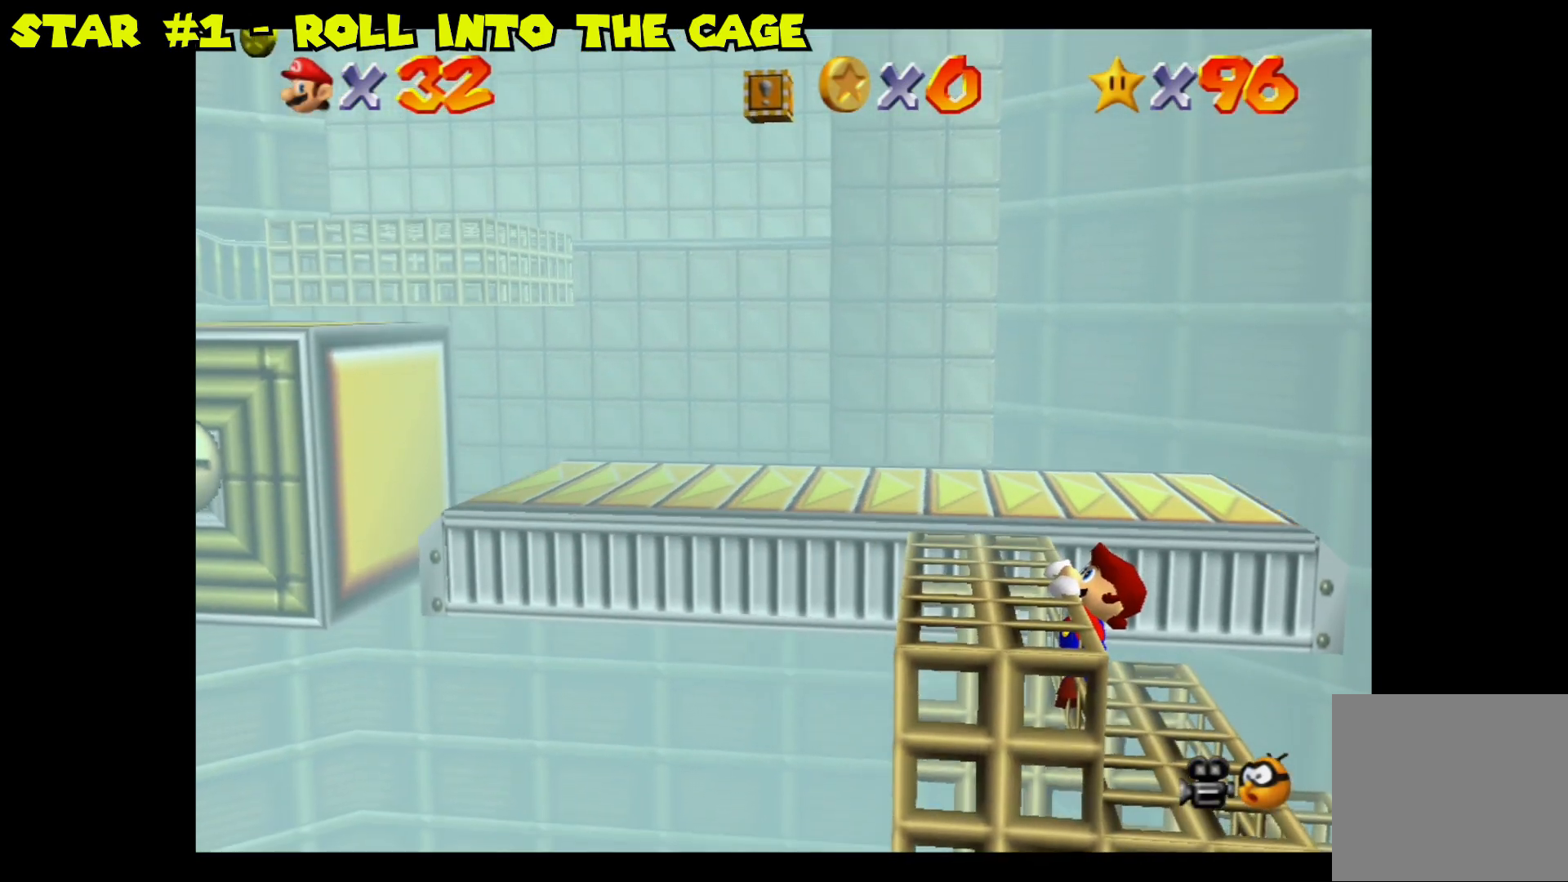
{"buttons": [], "left_stick": "center", "right_stick": "left", "events": [[50, "left_stick", "left"], [233, "left_stick", "center"], [367, "right_stick", "left"]]}
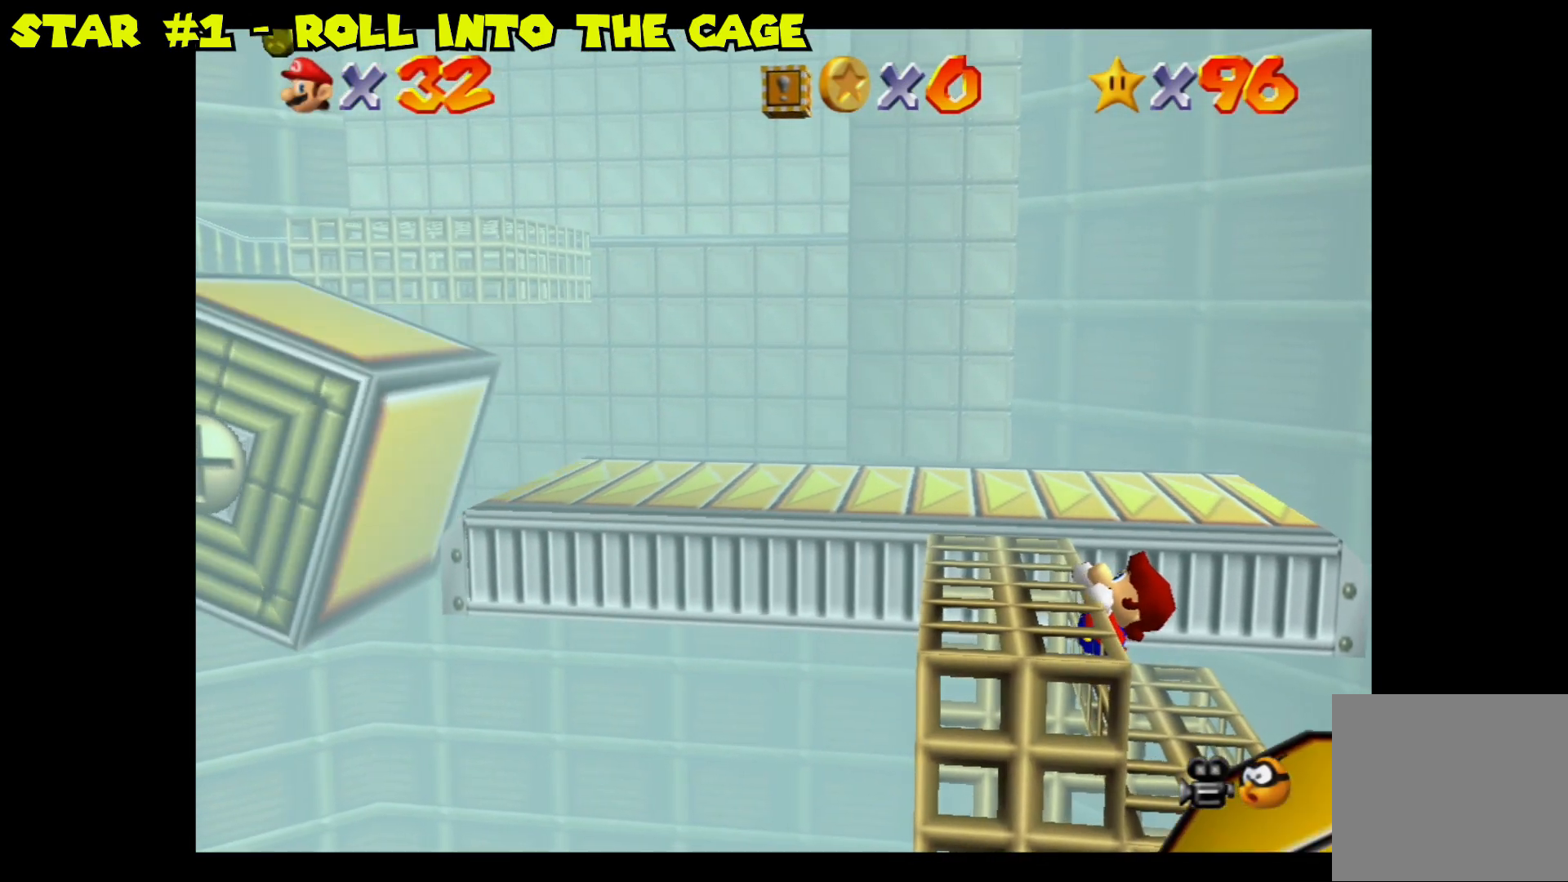
{"buttons": [], "left_stick": "center", "right_stick": "center", "events": [[50, "right_stick", "center"]]}
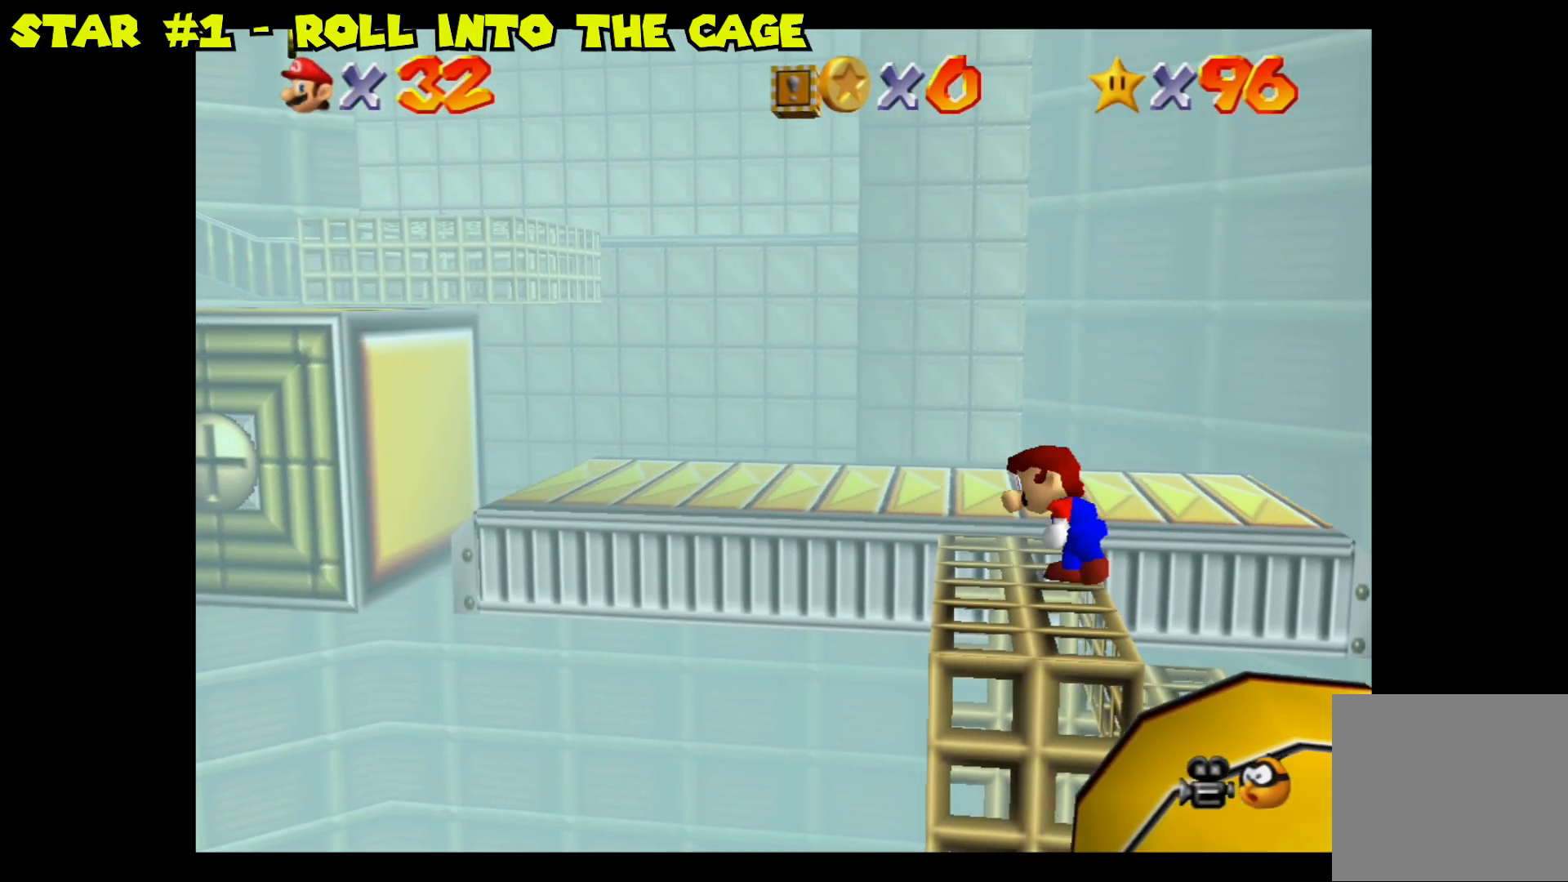
{"buttons": [], "left_stick": "up", "right_stick": "center", "events": [[17, "left_stick", "up-left"], [367, "left_stick", "up"]]}
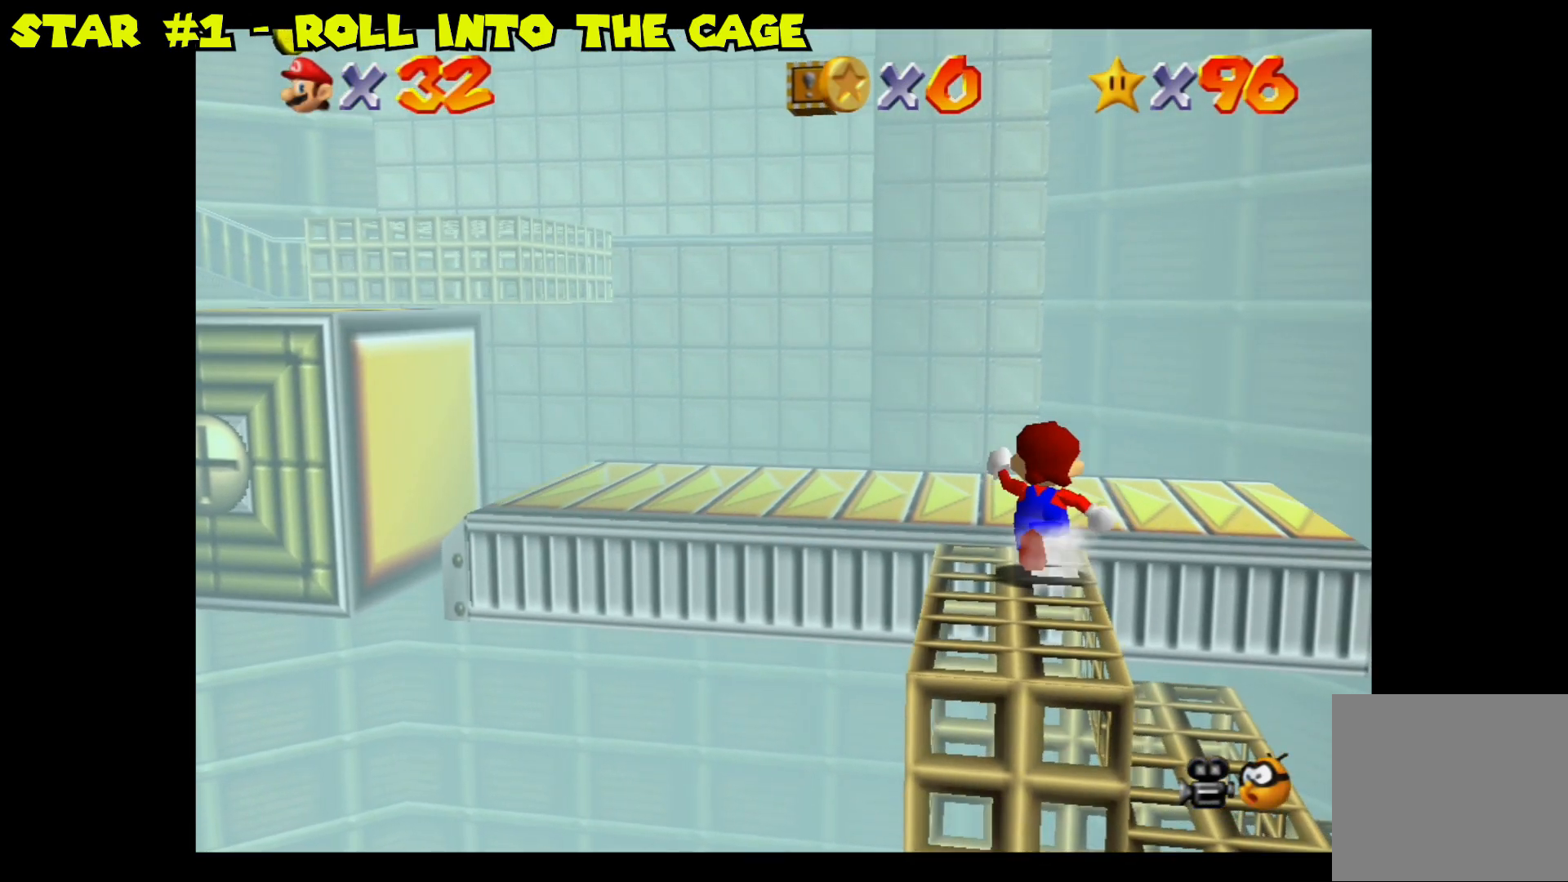
{"buttons": [], "left_stick": "center", "right_stick": "center", "events": [[267, "left_stick", "center"]]}